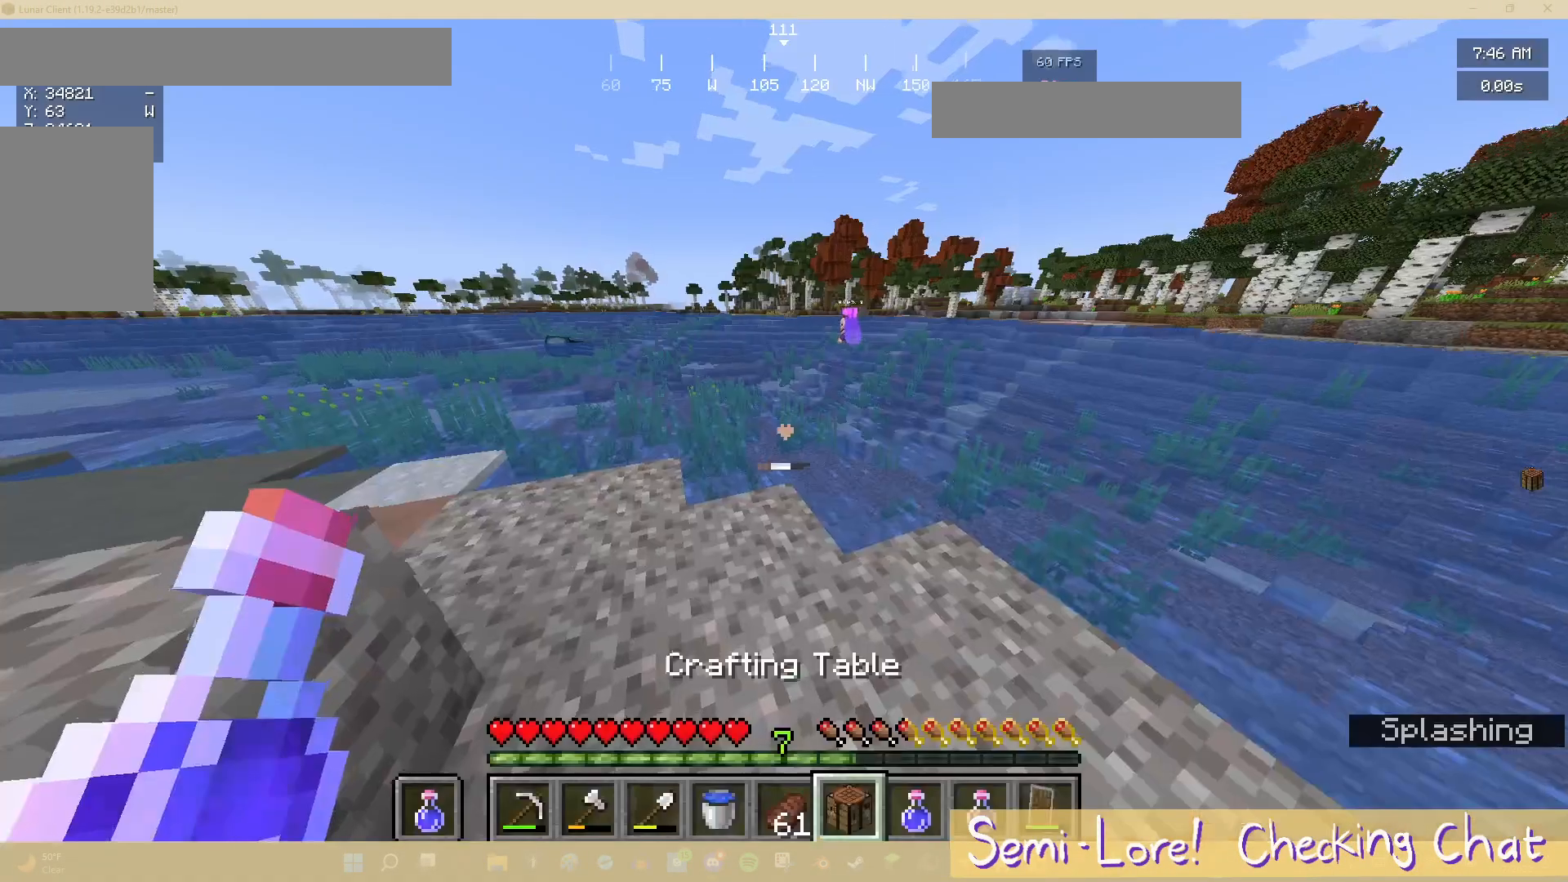
Gameplay with keyboard and mouse; each line is a JSON object with the keys and mouse buttons held at the frame after it. "events" lists presses ("down") and releases ("up") of "a", "d", "s", "w", "mouse_left" and "mouse_right" between this image and that frame as [ms after this image, input, new state], when the widget could be followed in between. "mouse_left", "mouse_right" = the "left", "right" buttons of the "mouse" list. No other keys are recorded. Fast repeated clicks can show as one long hold. Mouse movement is not recorded.
{"keys": [], "mouse": ["right"], "events": [[167, "d", "down"], [417, "mouse_right", "down"], [467, "d", "up"]]}
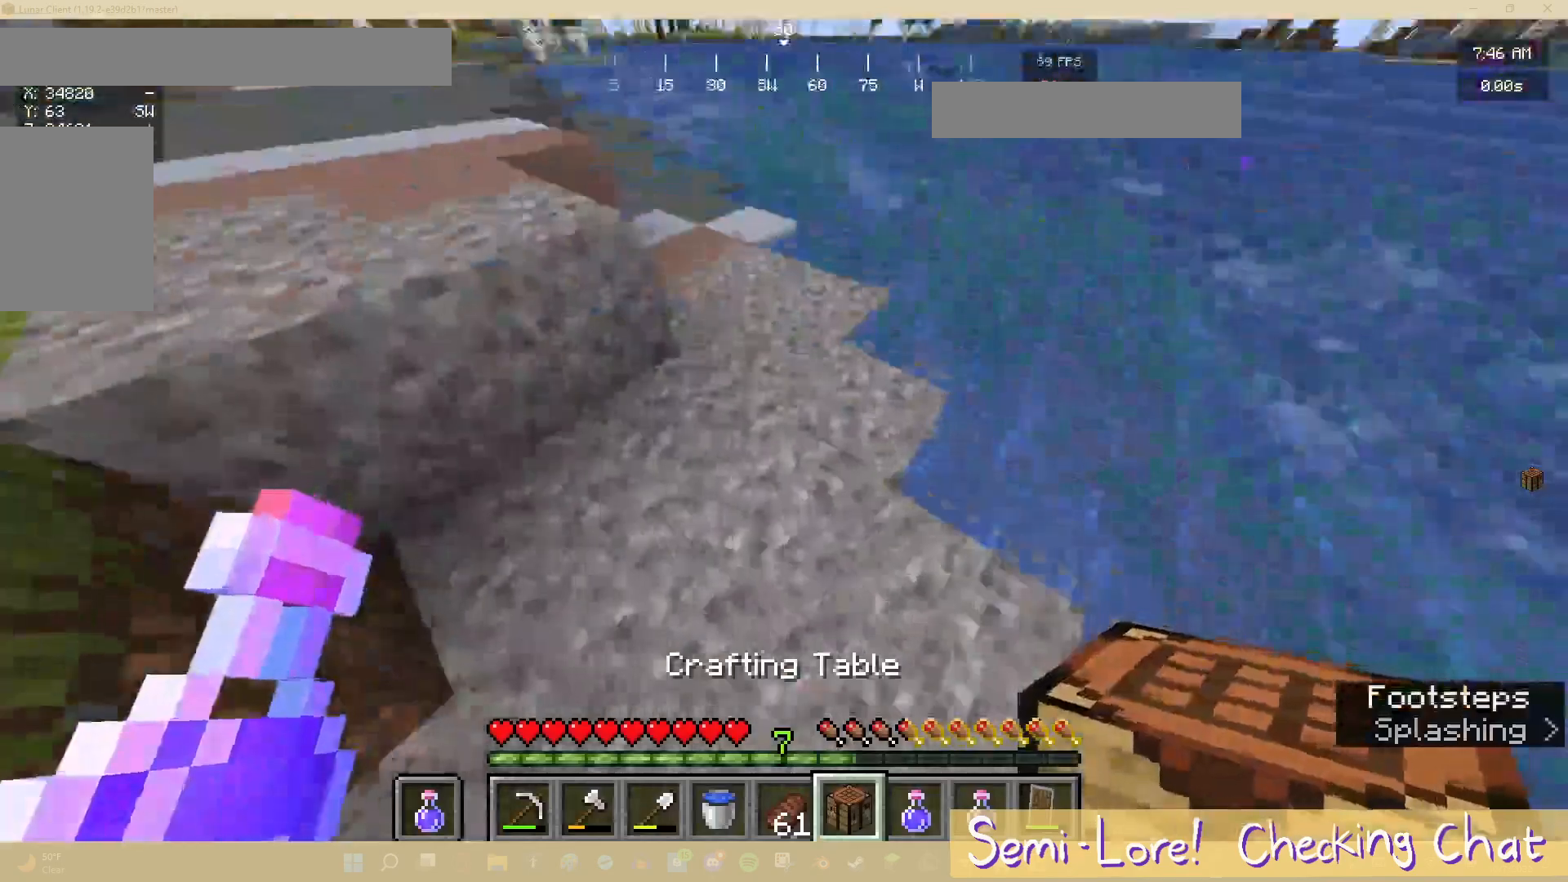
{"keys": [], "mouse": ["right"], "events": [[67, "mouse_right", "up"], [133, "mouse_right", "down"], [300, "mouse_right", "up"], [350, "mouse_right", "down"]]}
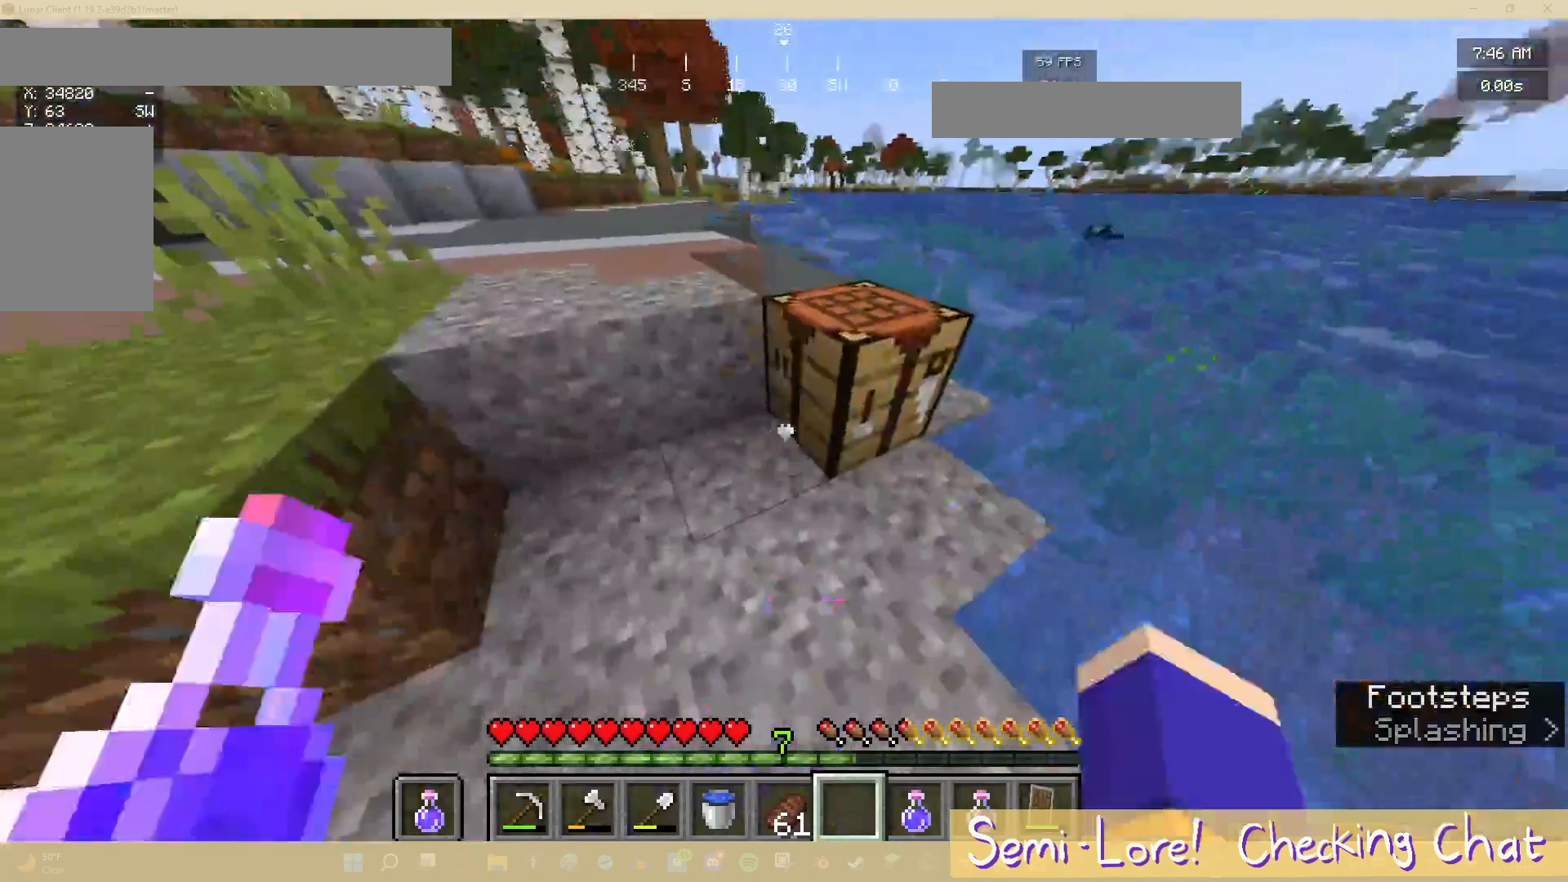
{"keys": [], "mouse": []}
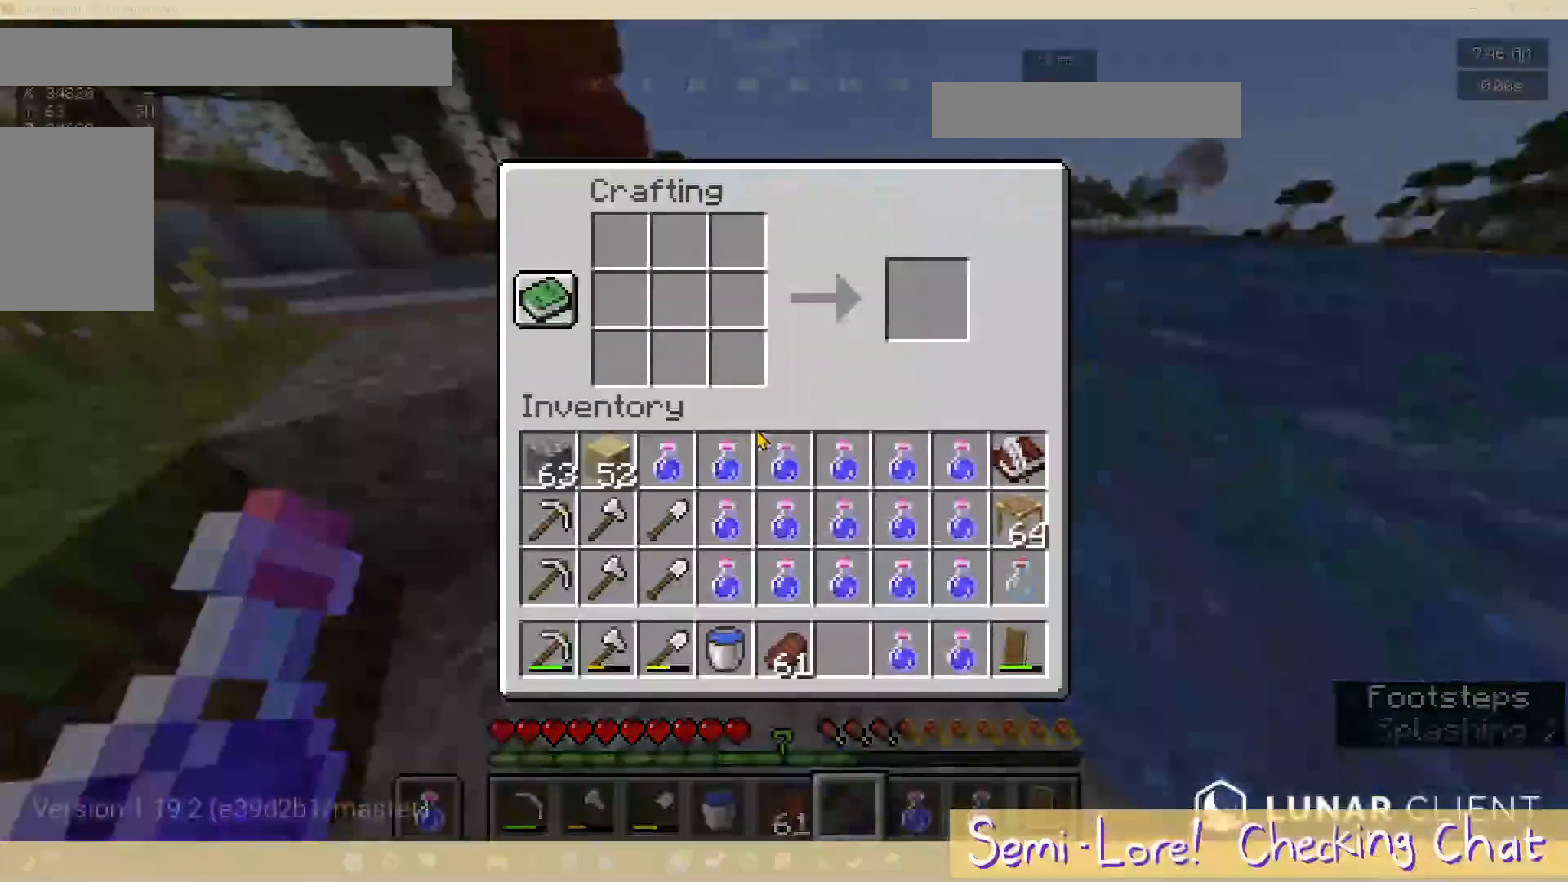
{"keys": [], "mouse": [], "events": []}
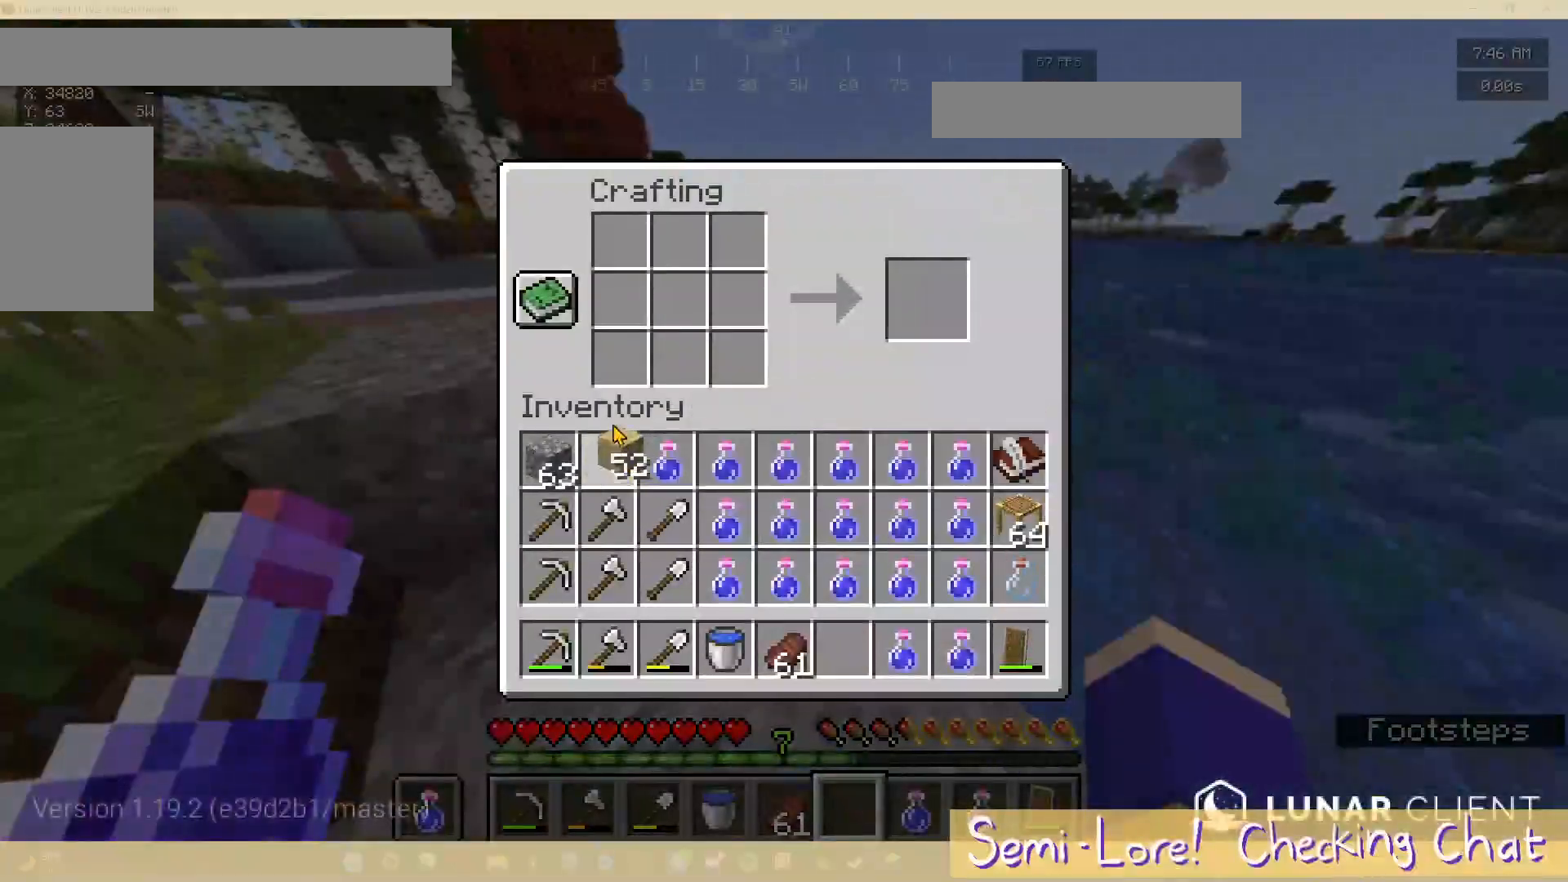
{"keys": [], "mouse": [], "events": []}
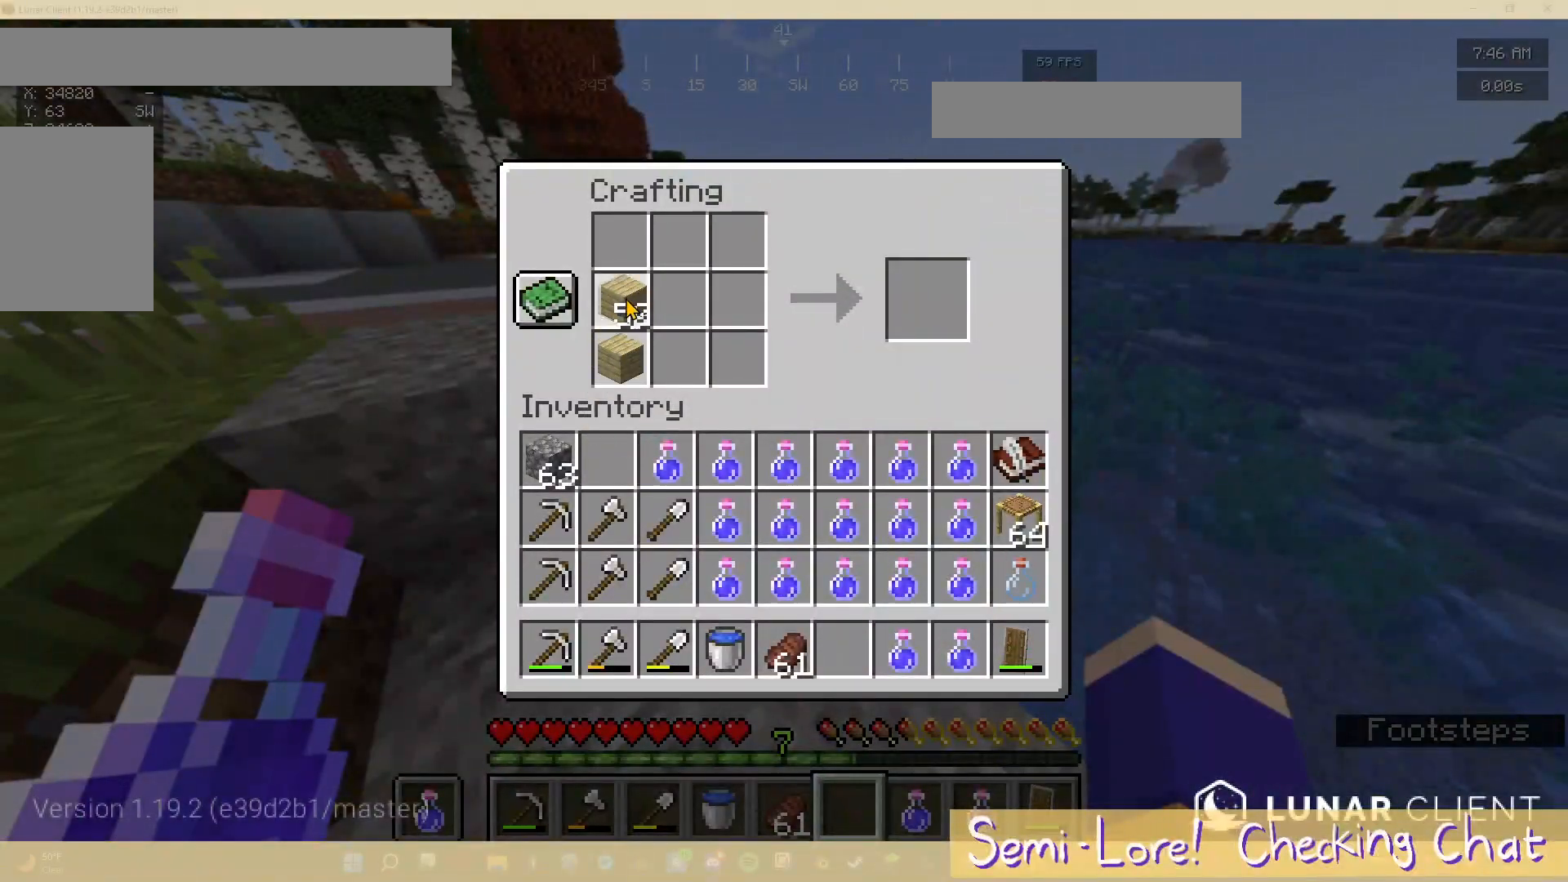
{"keys": [], "mouse": [], "events": []}
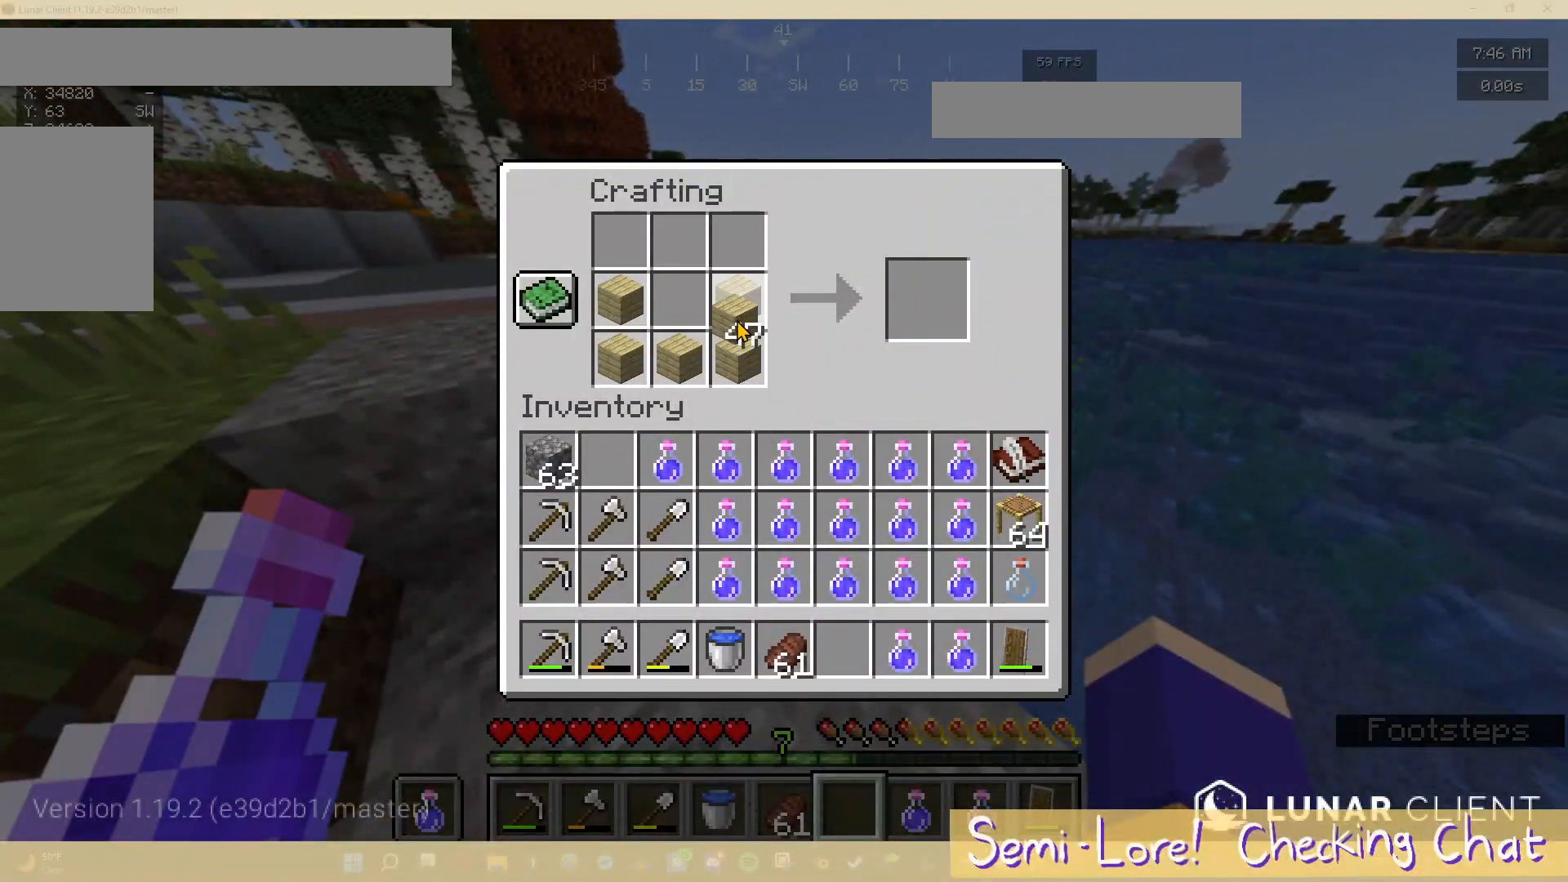
{"keys": [], "mouse": [], "events": []}
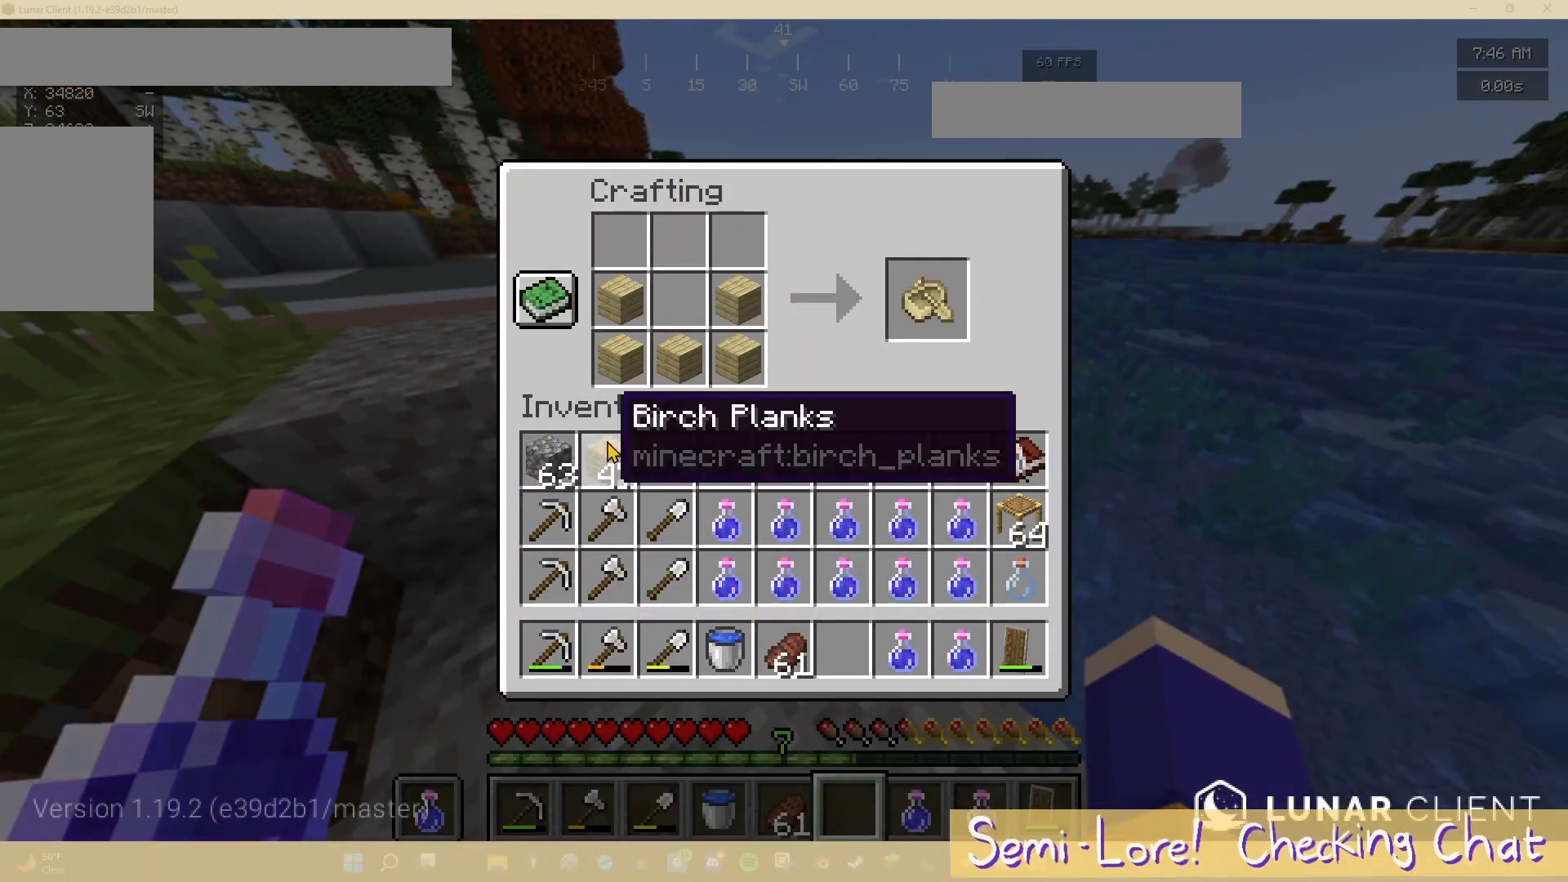
{"keys": [], "mouse": [], "events": []}
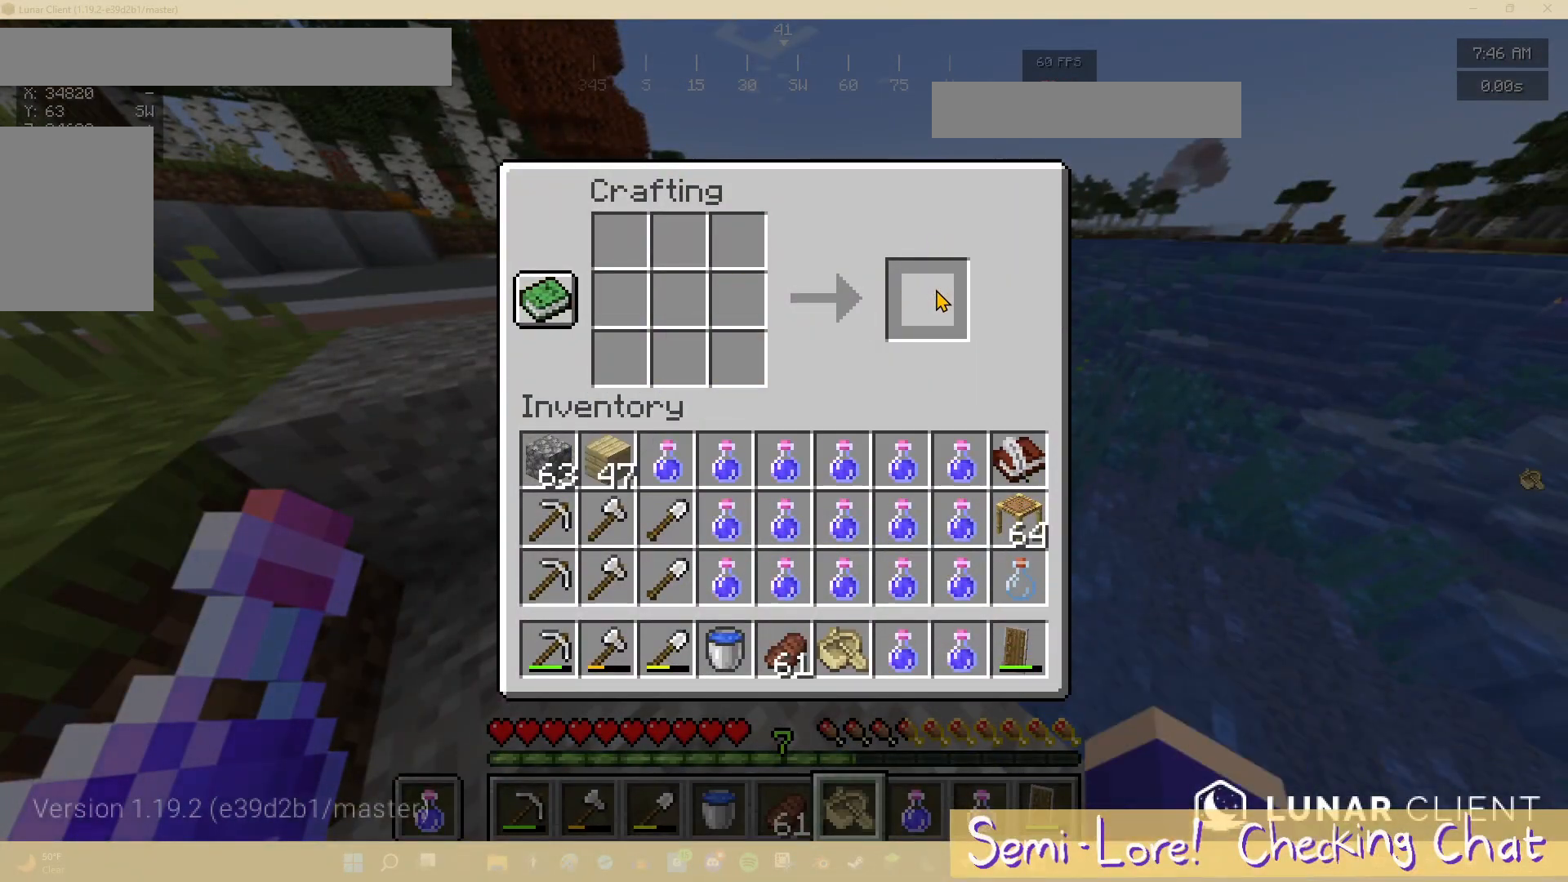
{"keys": [], "mouse": [], "events": []}
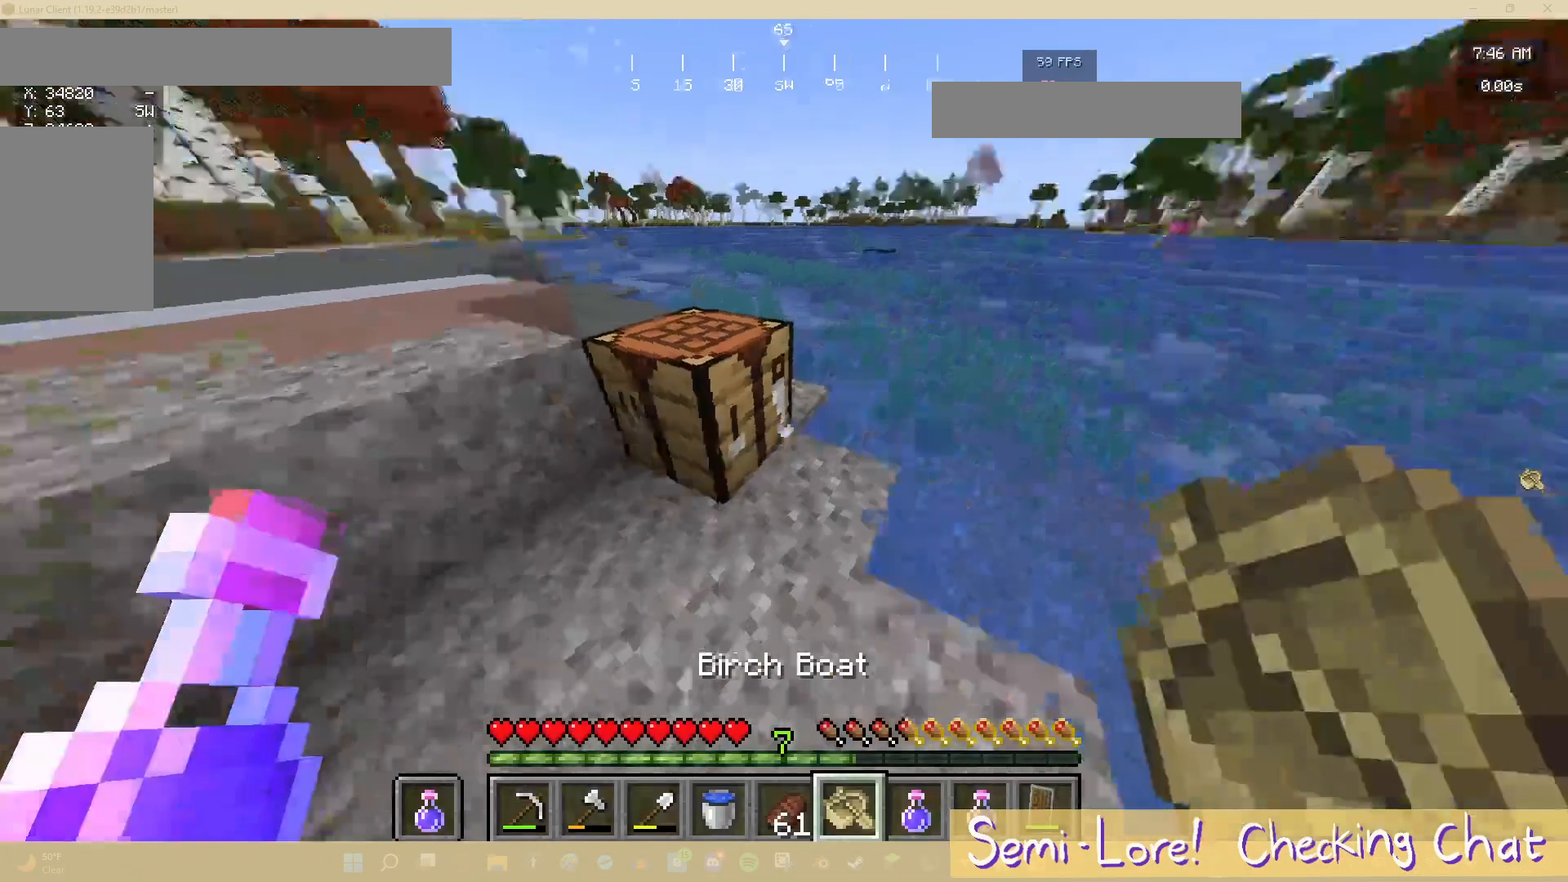
{"keys": [], "mouse": ["right"], "events": [[133, "w", "down"], [333, "w", "up"], [500, "mouse_right", "down"]]}
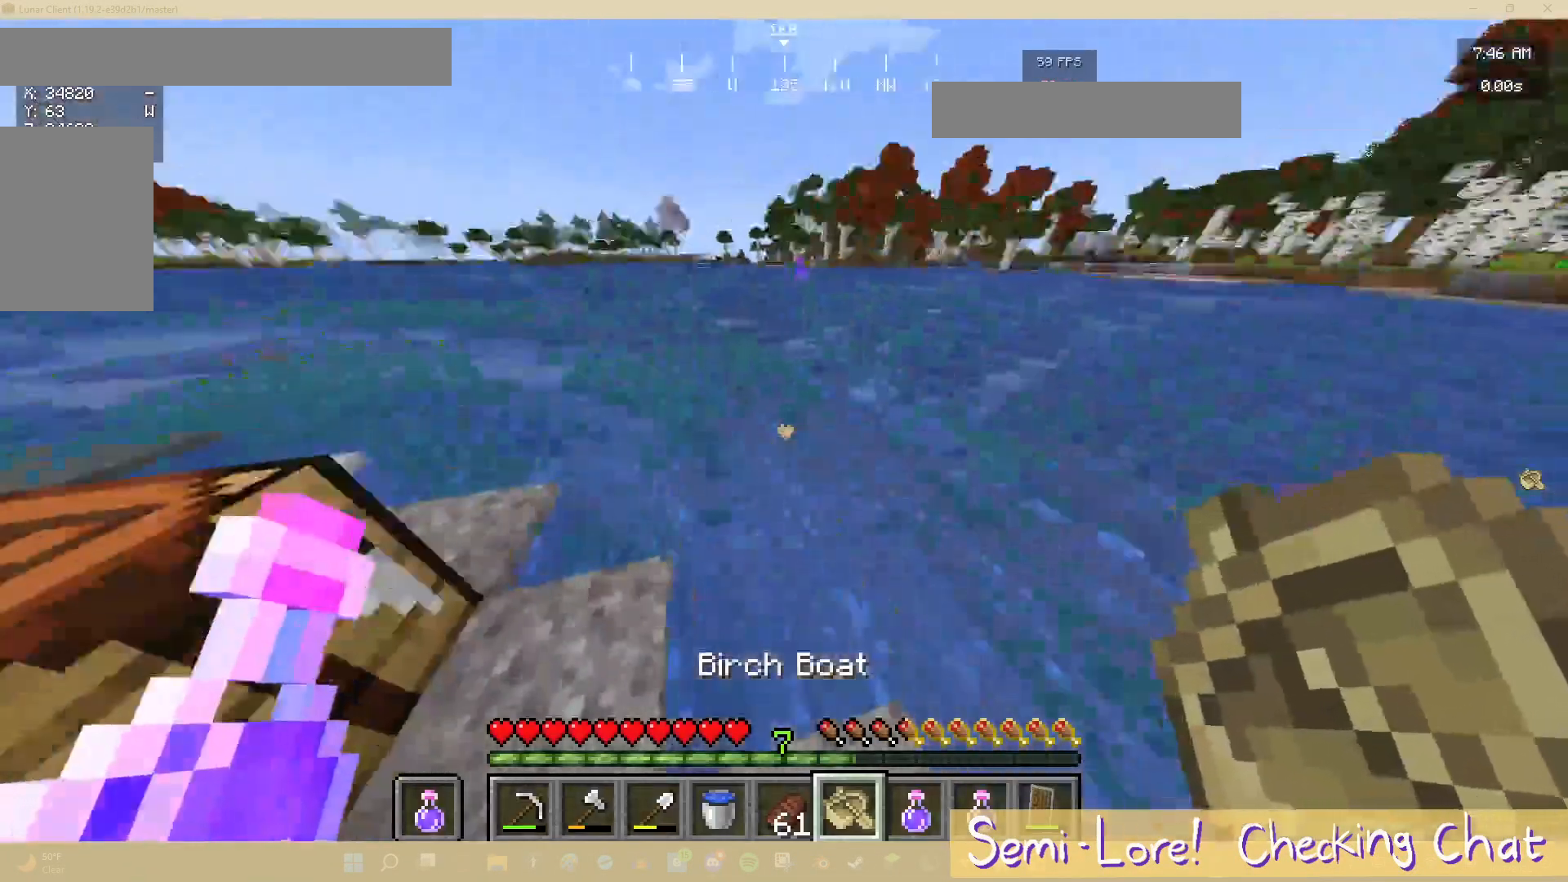
{"keys": ["w"], "mouse": [], "events": [[167, "mouse_right", "up"], [233, "w", "down"], [300, "mouse_right", "down"], [483, "mouse_right", "up"]]}
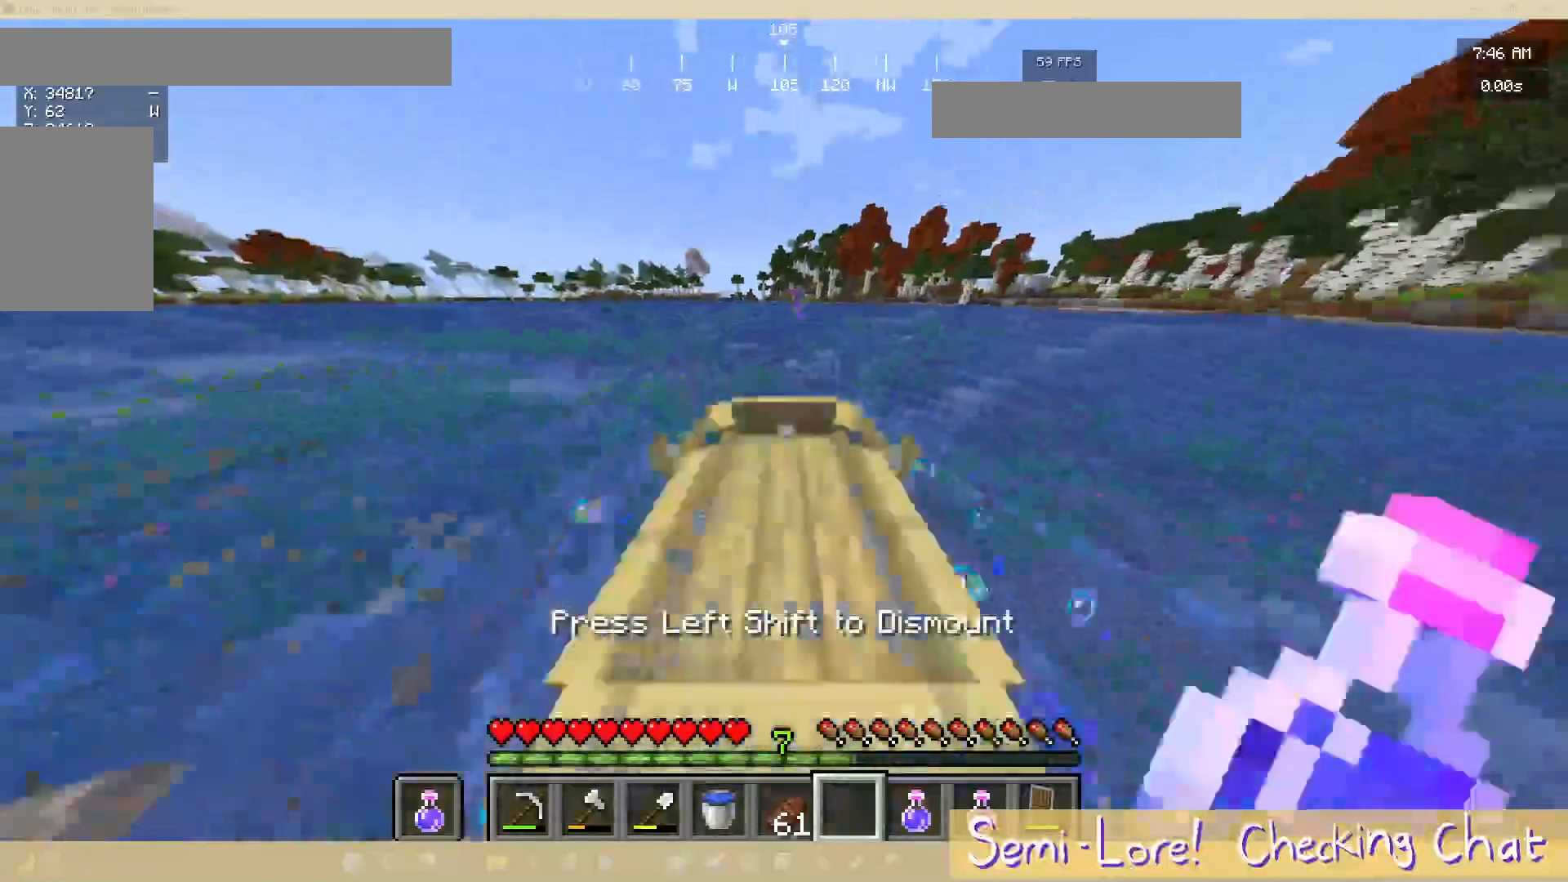
{"keys": ["w"], "mouse": [], "events": []}
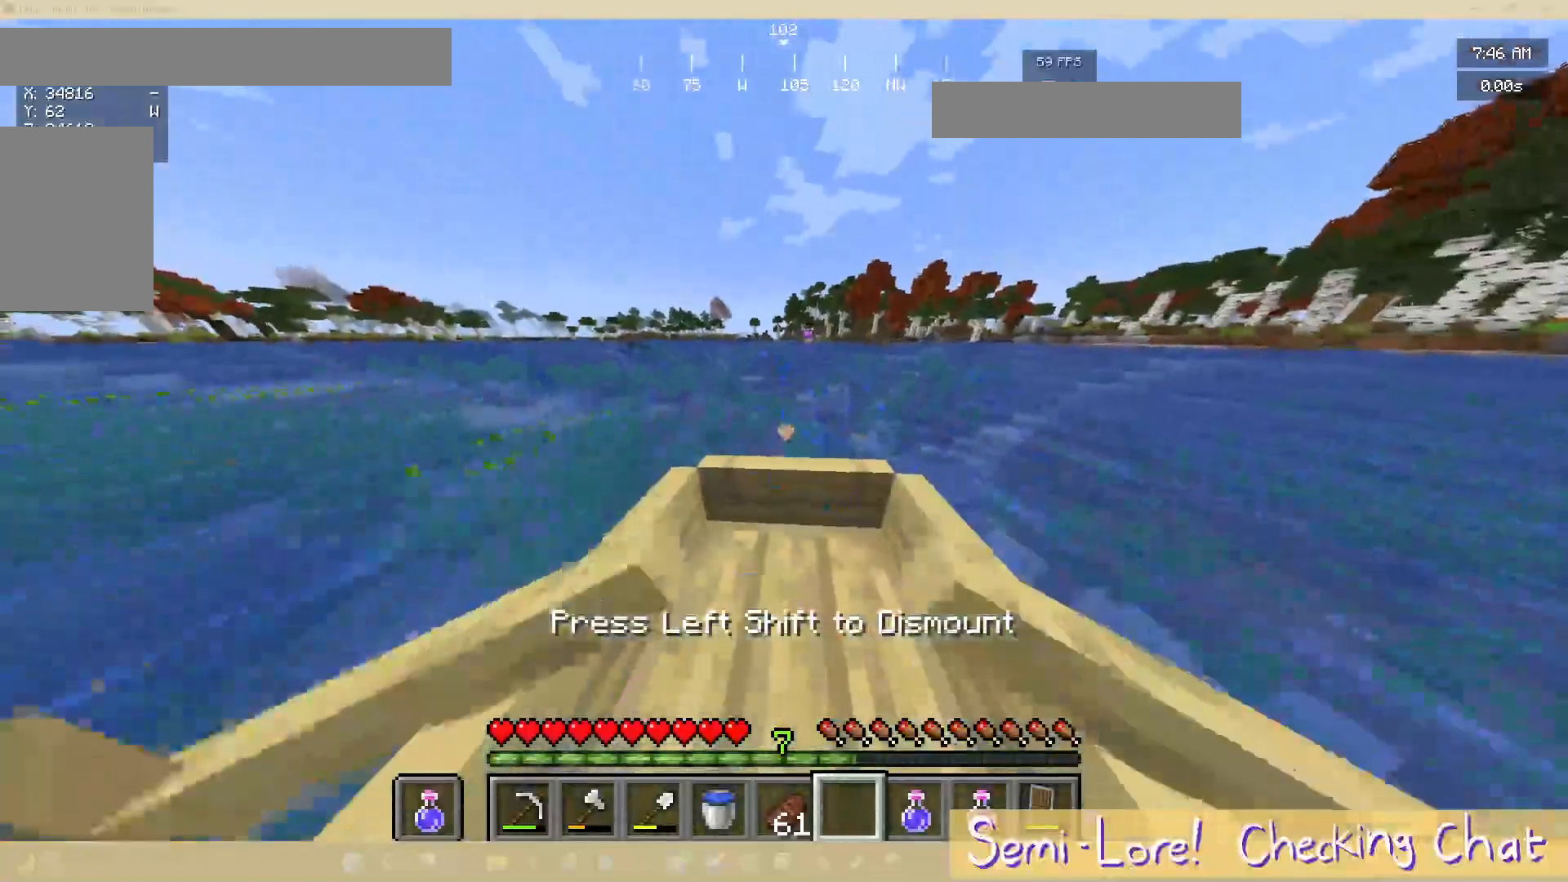
{"keys": ["w"], "mouse": [], "events": []}
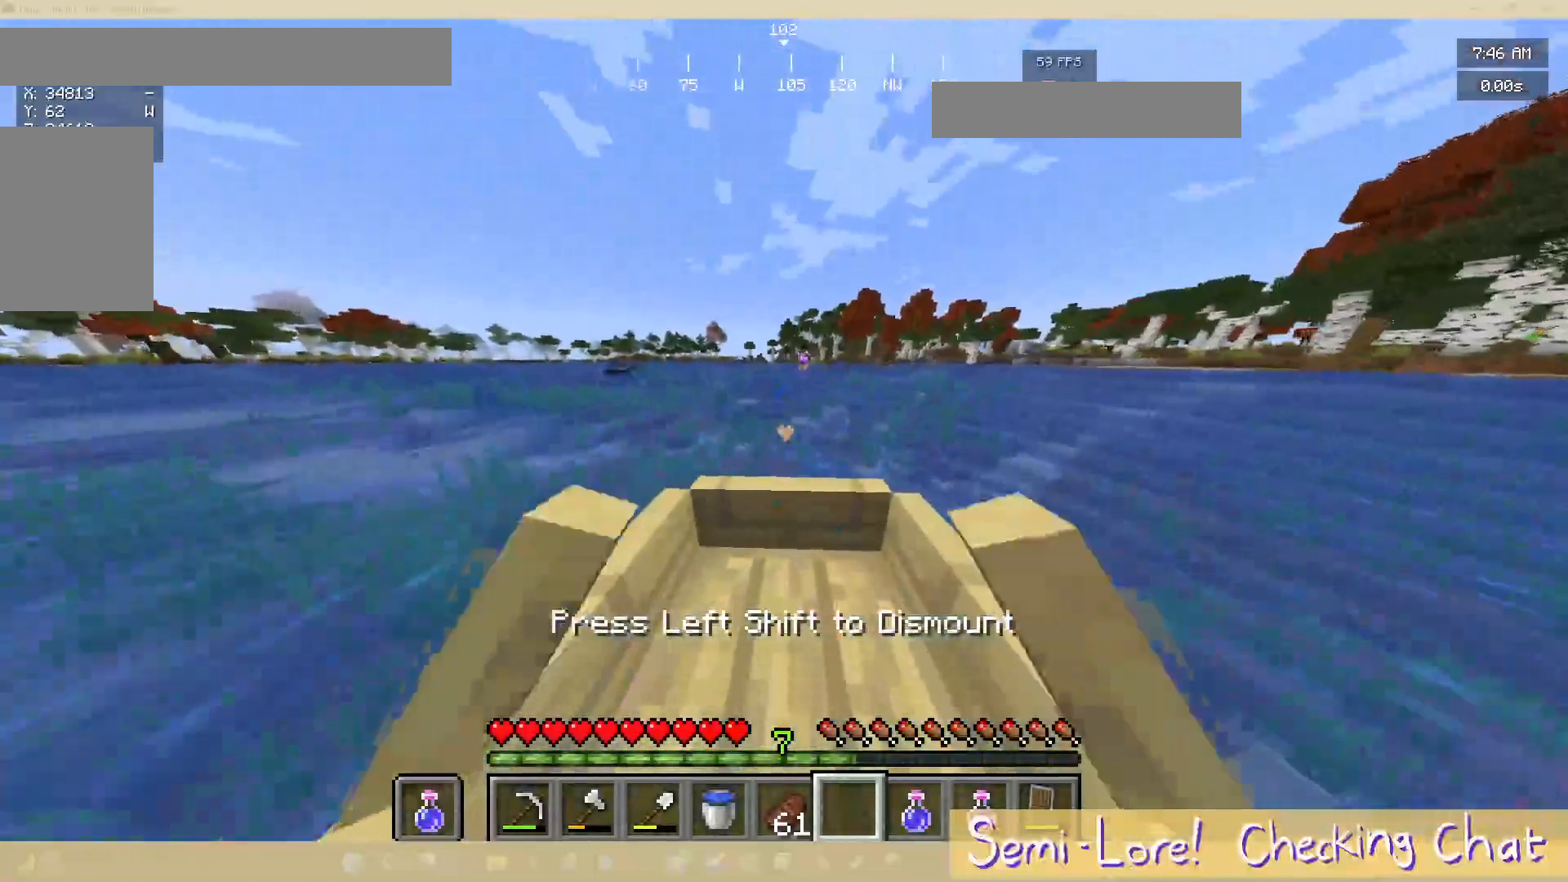
{"keys": ["w"], "mouse": [], "events": []}
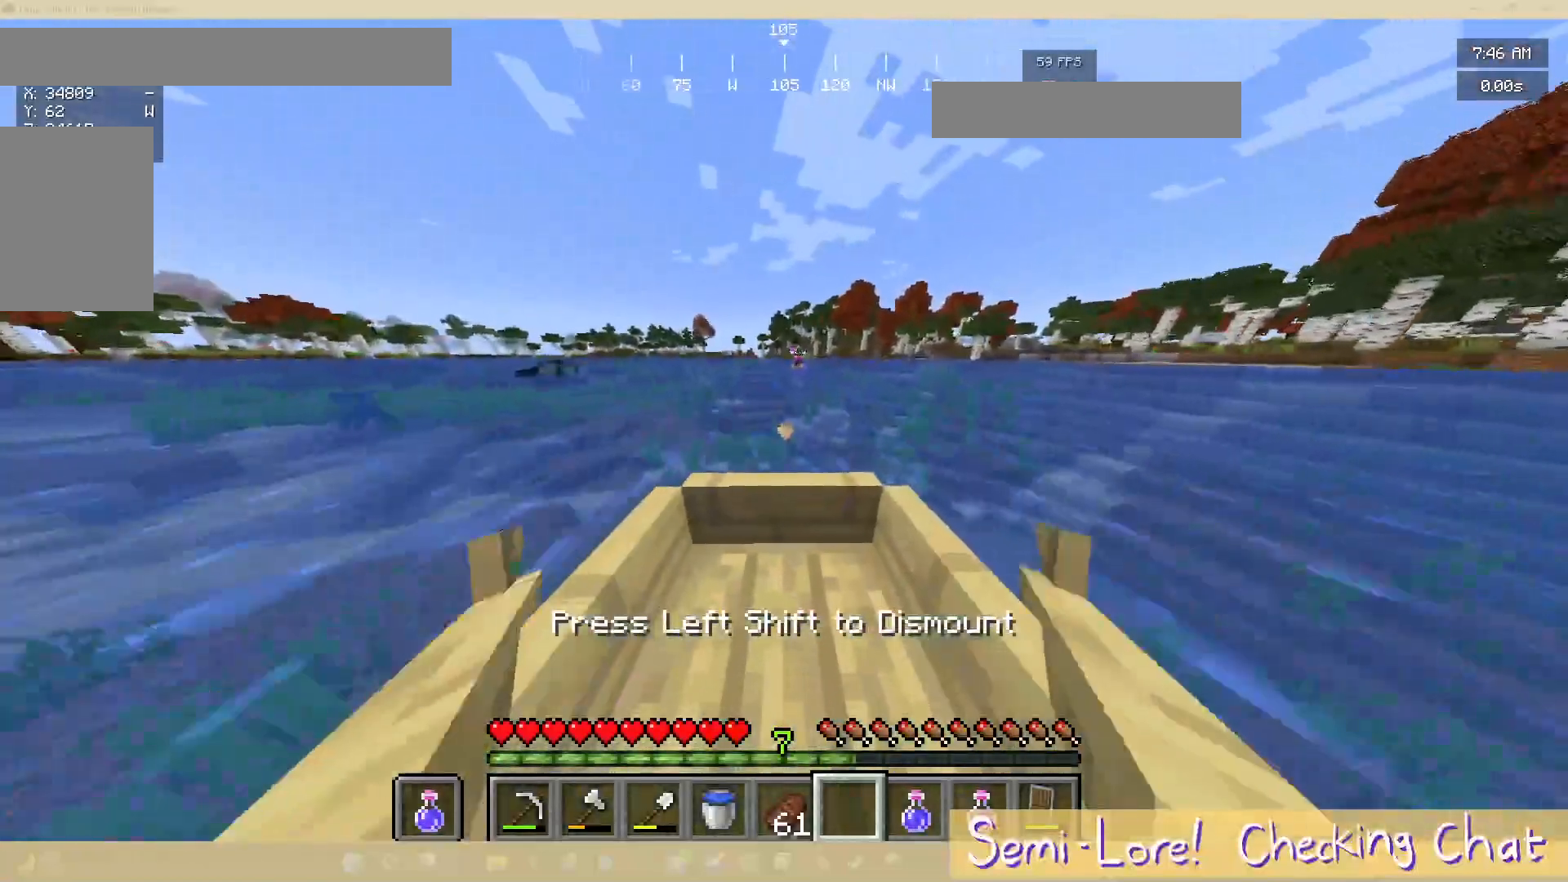
{"keys": ["a", "w"], "mouse": [], "events": [[483, "a", "down"]]}
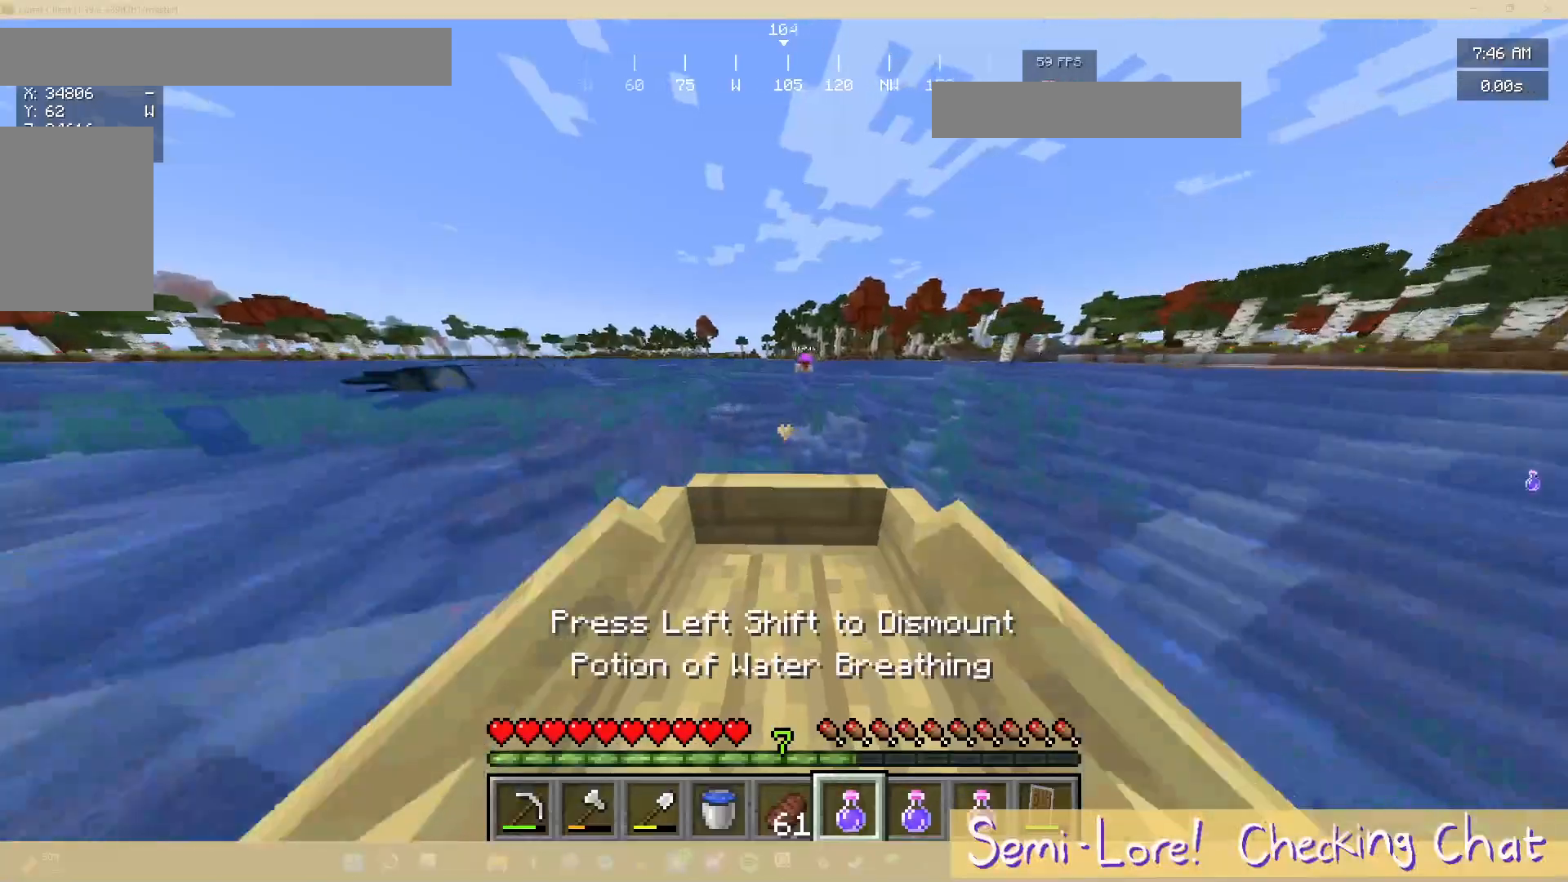
{"keys": ["d", "w"], "mouse": [], "events": [[233, "a", "up"], [450, "d", "down"]]}
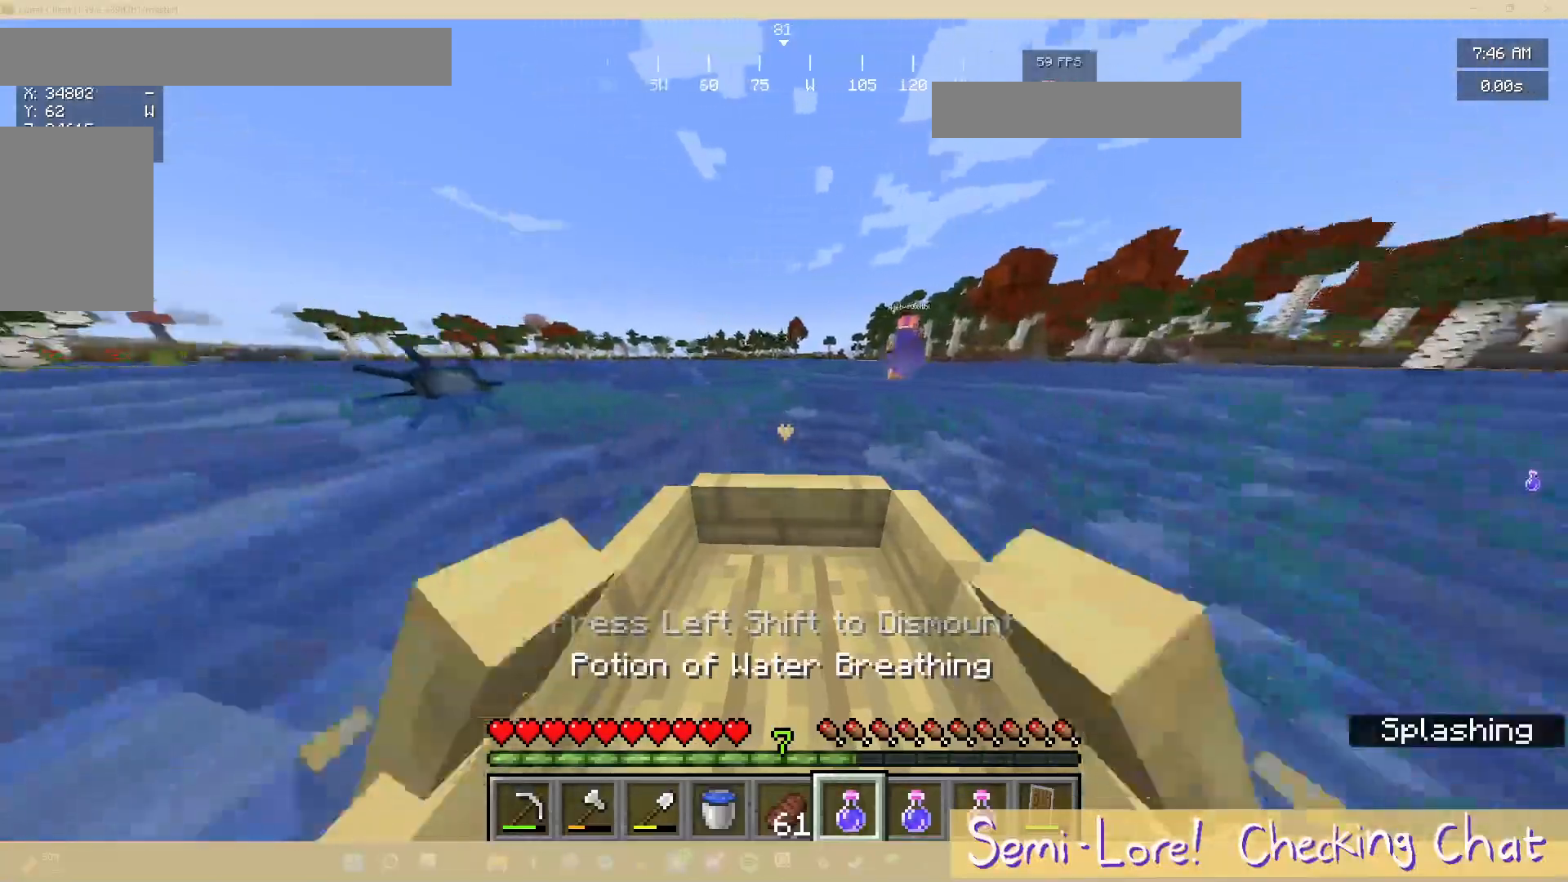
{"keys": ["w"], "mouse": [], "events": [[233, "d", "up"]]}
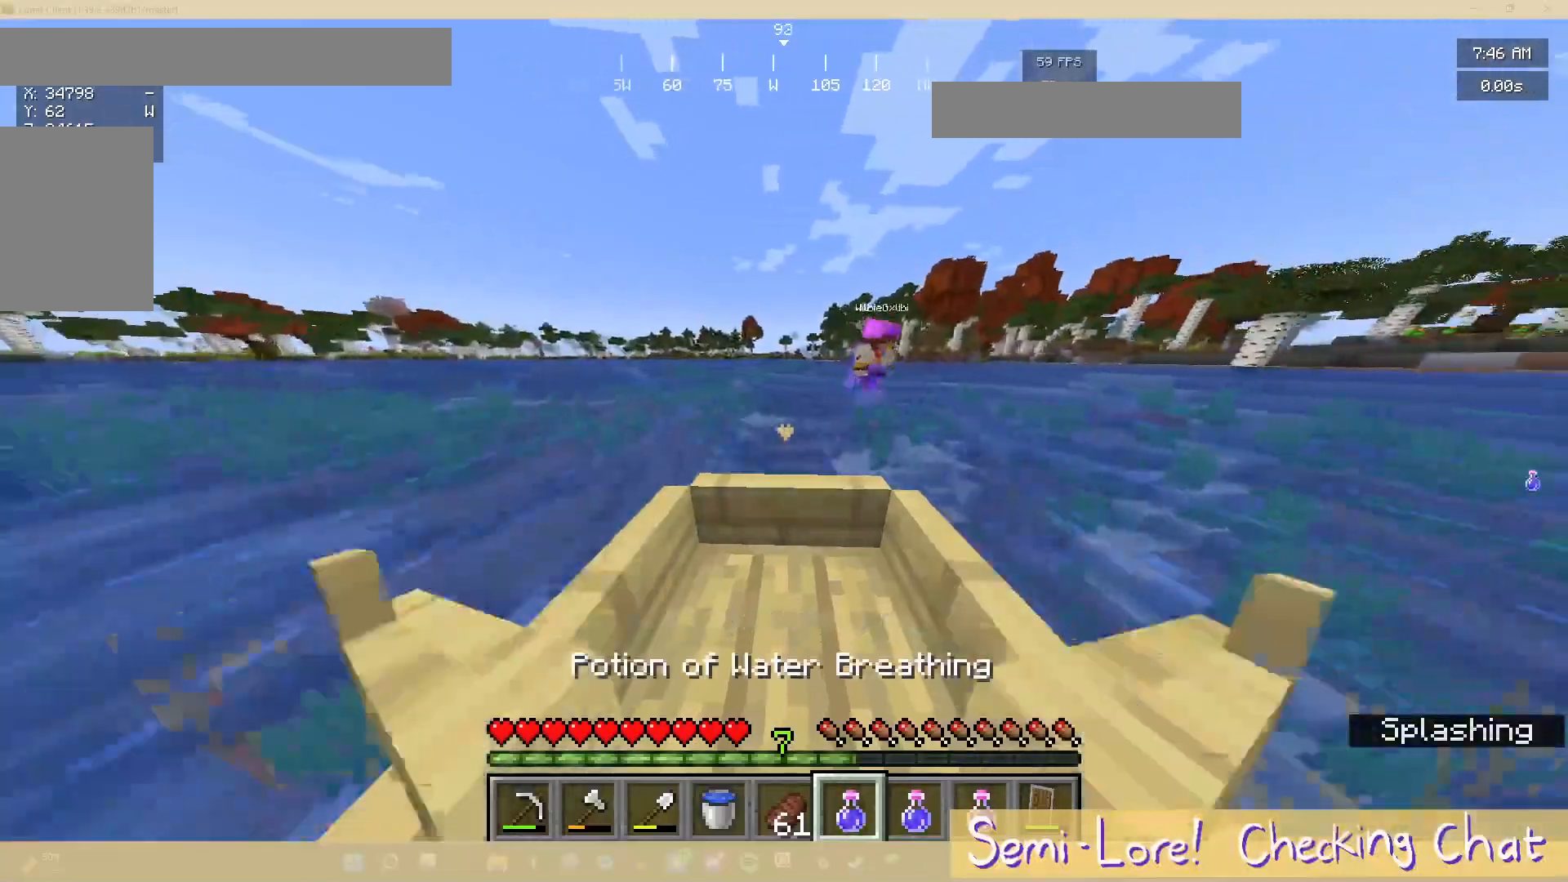
{"keys": [], "mouse": [], "events": [[383, "w", "up"]]}
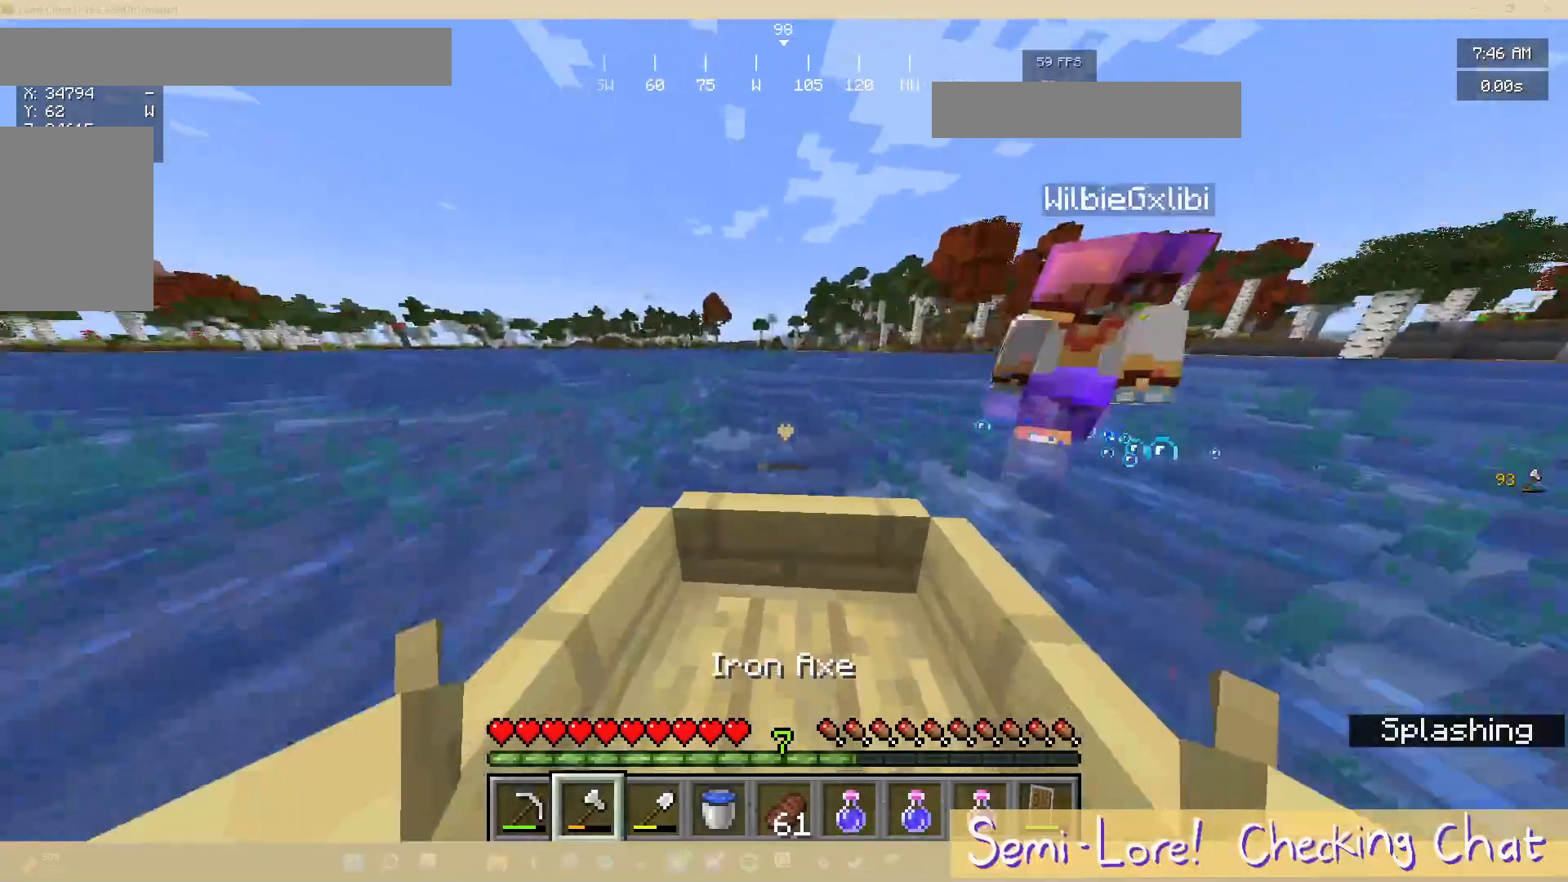
{"keys": [], "mouse": [], "events": []}
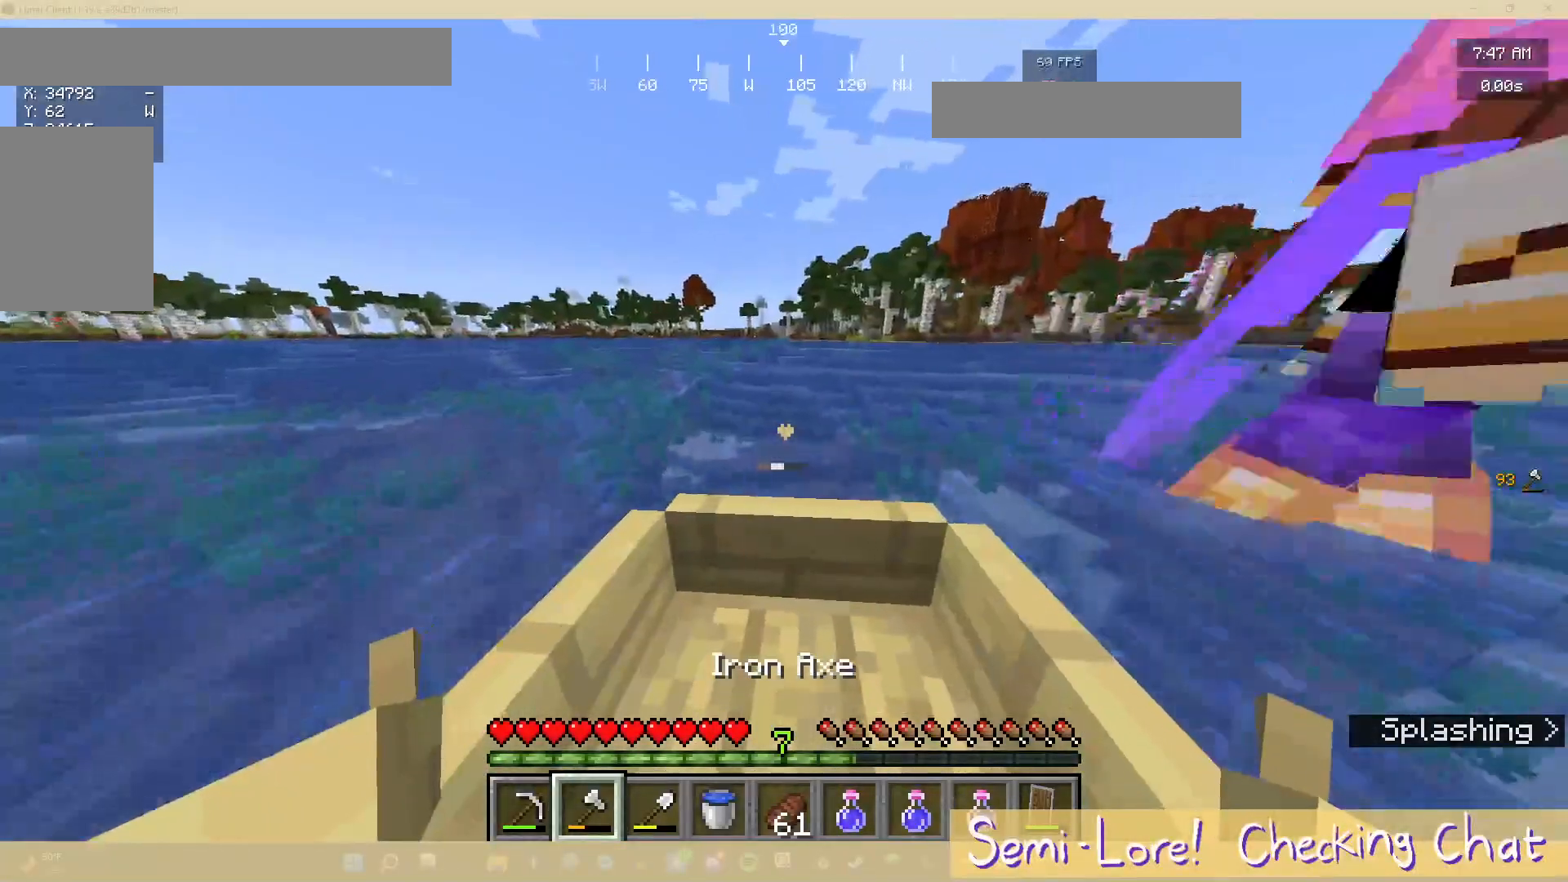
{"keys": [], "mouse": [], "events": []}
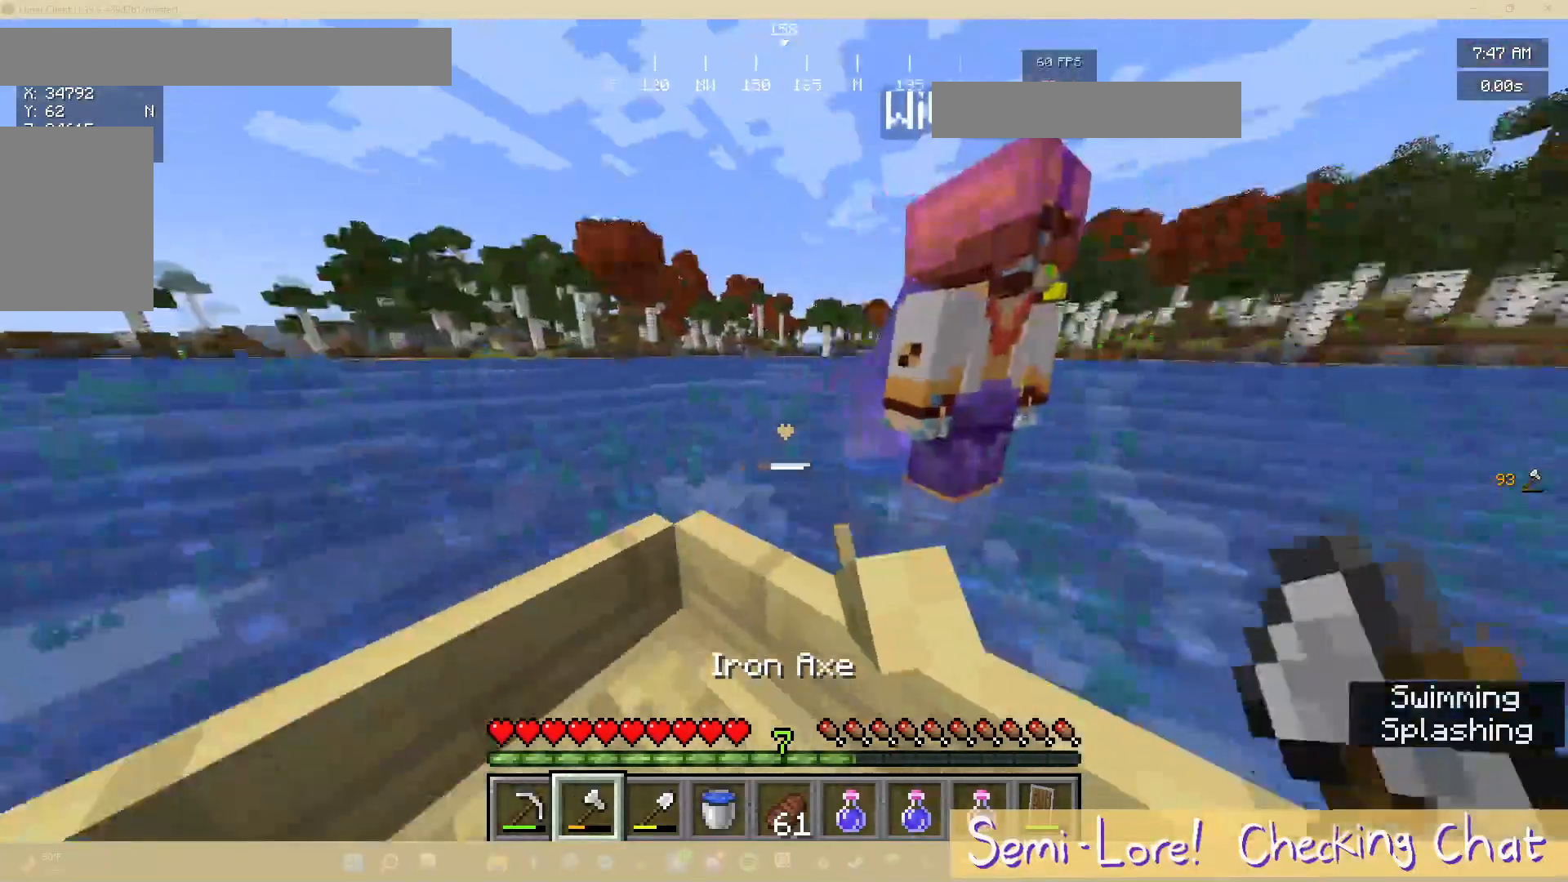
{"keys": [], "mouse": [], "events": []}
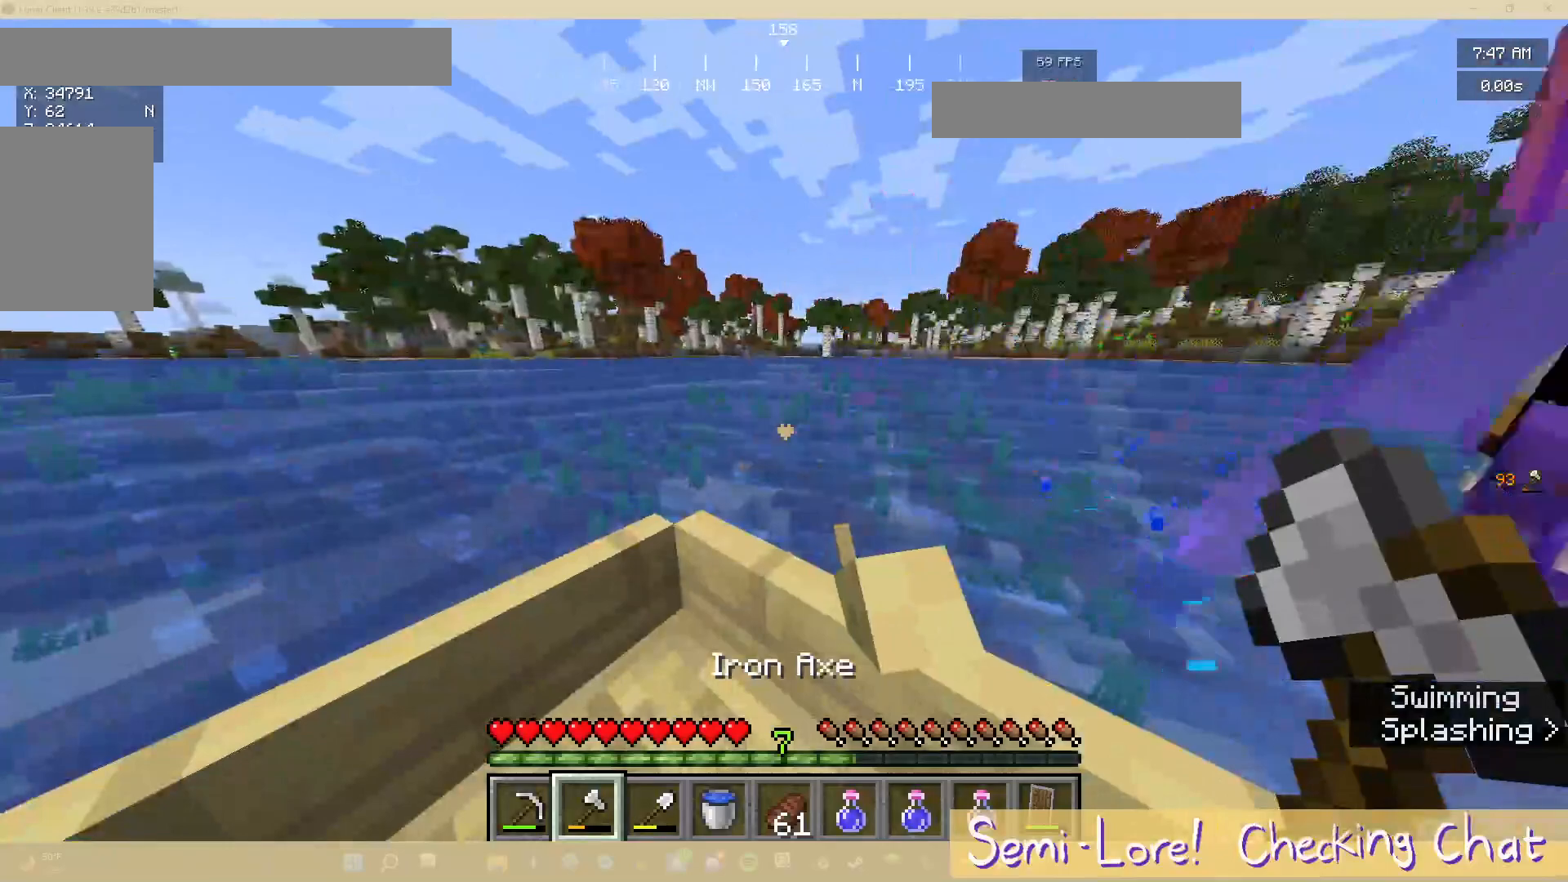
{"keys": [], "mouse": [], "events": []}
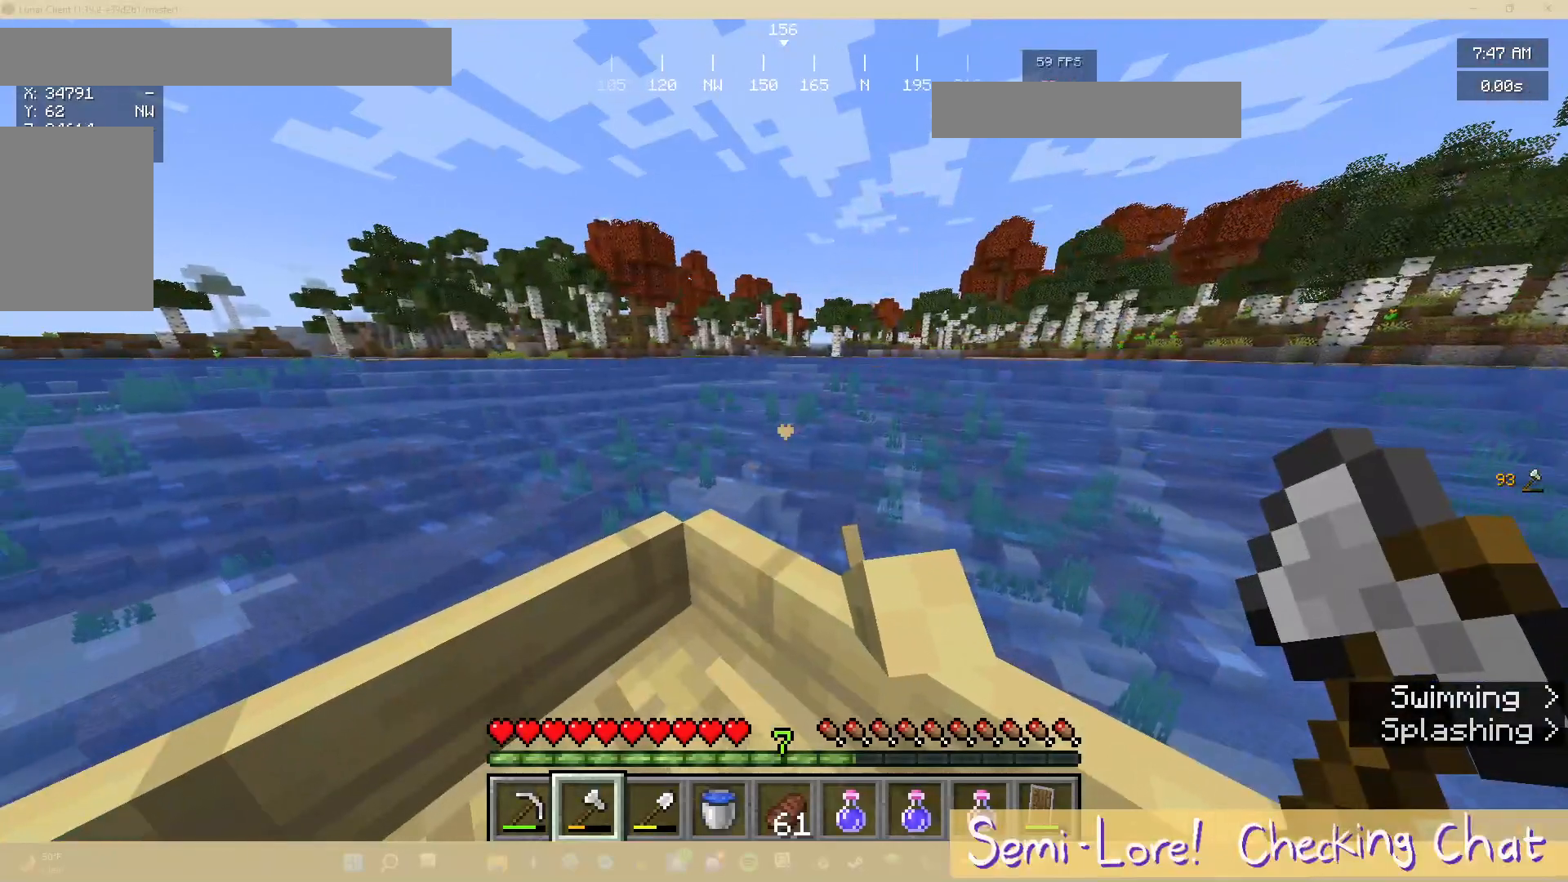
{"keys": [], "mouse": [], "events": []}
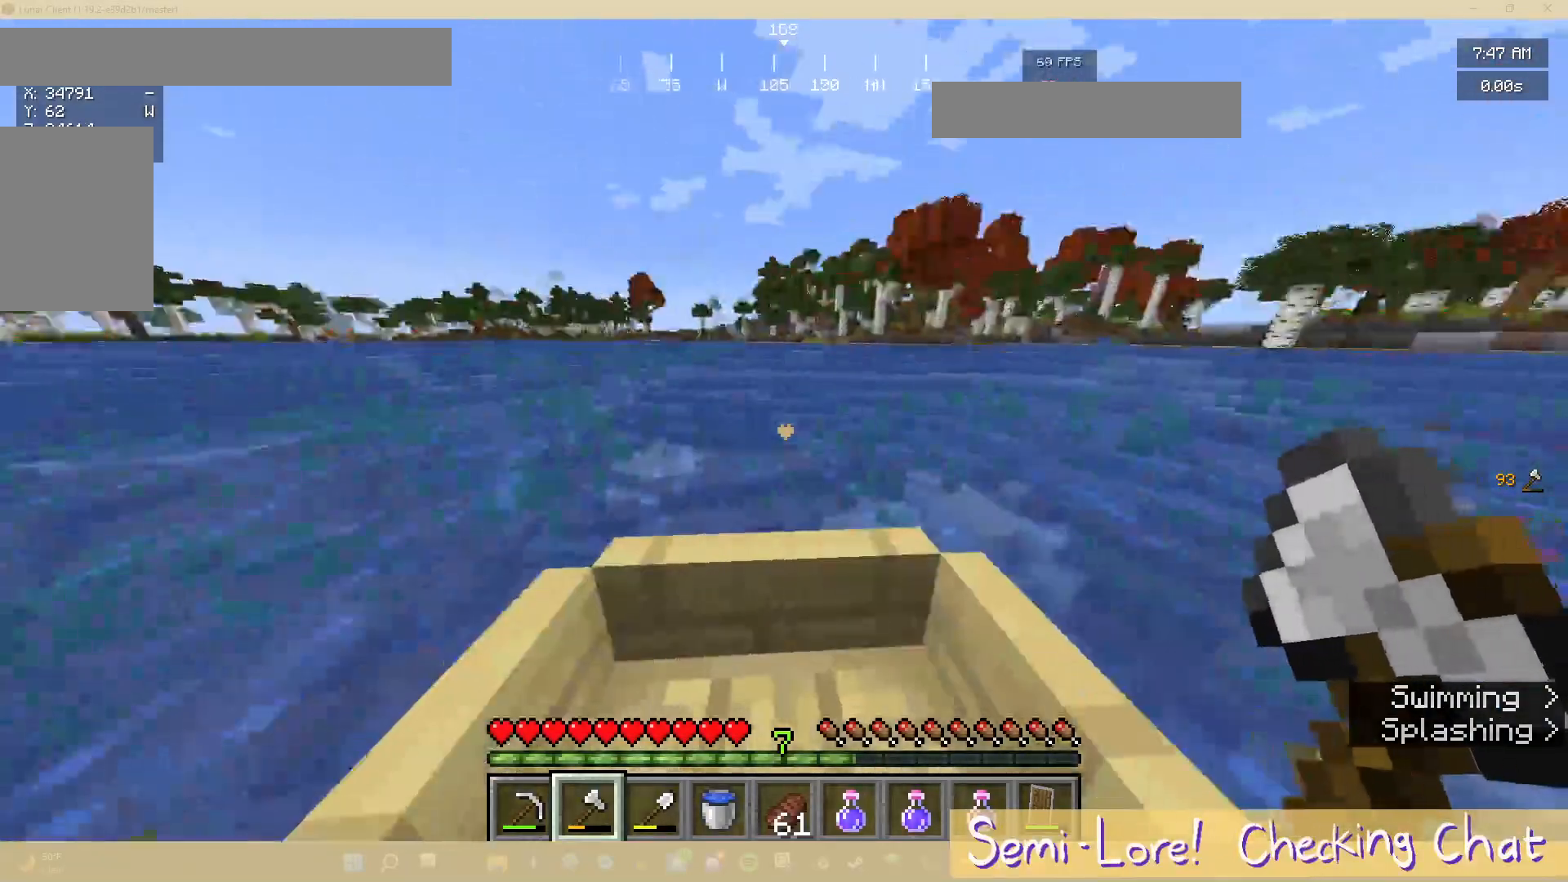
{"keys": ["w"], "mouse": [], "events": [[133, "w", "down"]]}
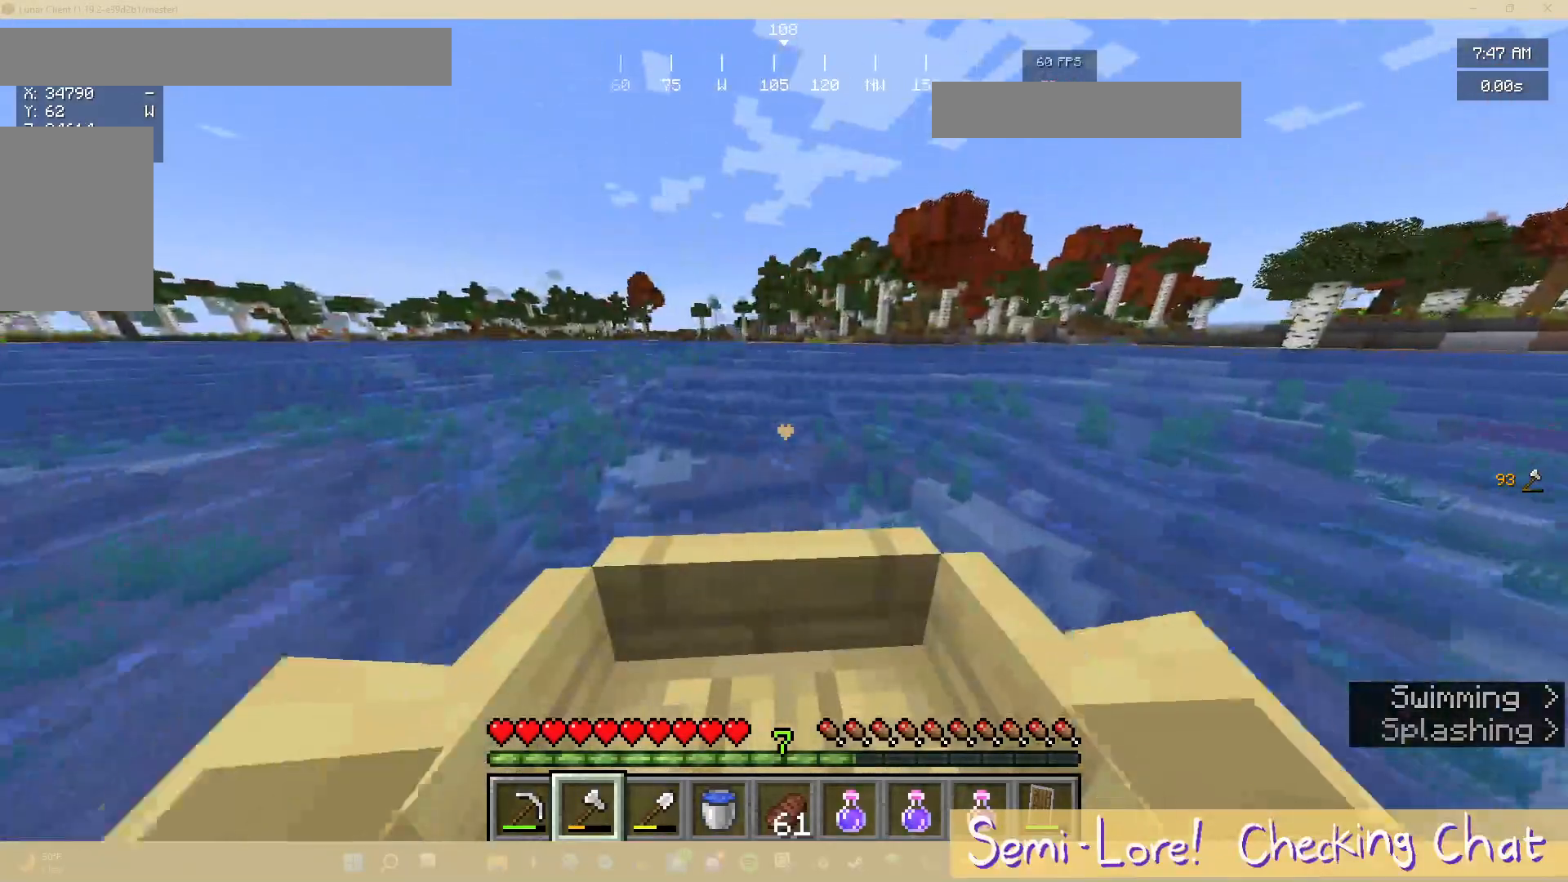
{"keys": [], "mouse": [], "events": [[17, "a", "down"], [267, "a", "up"], [300, "w", "up"]]}
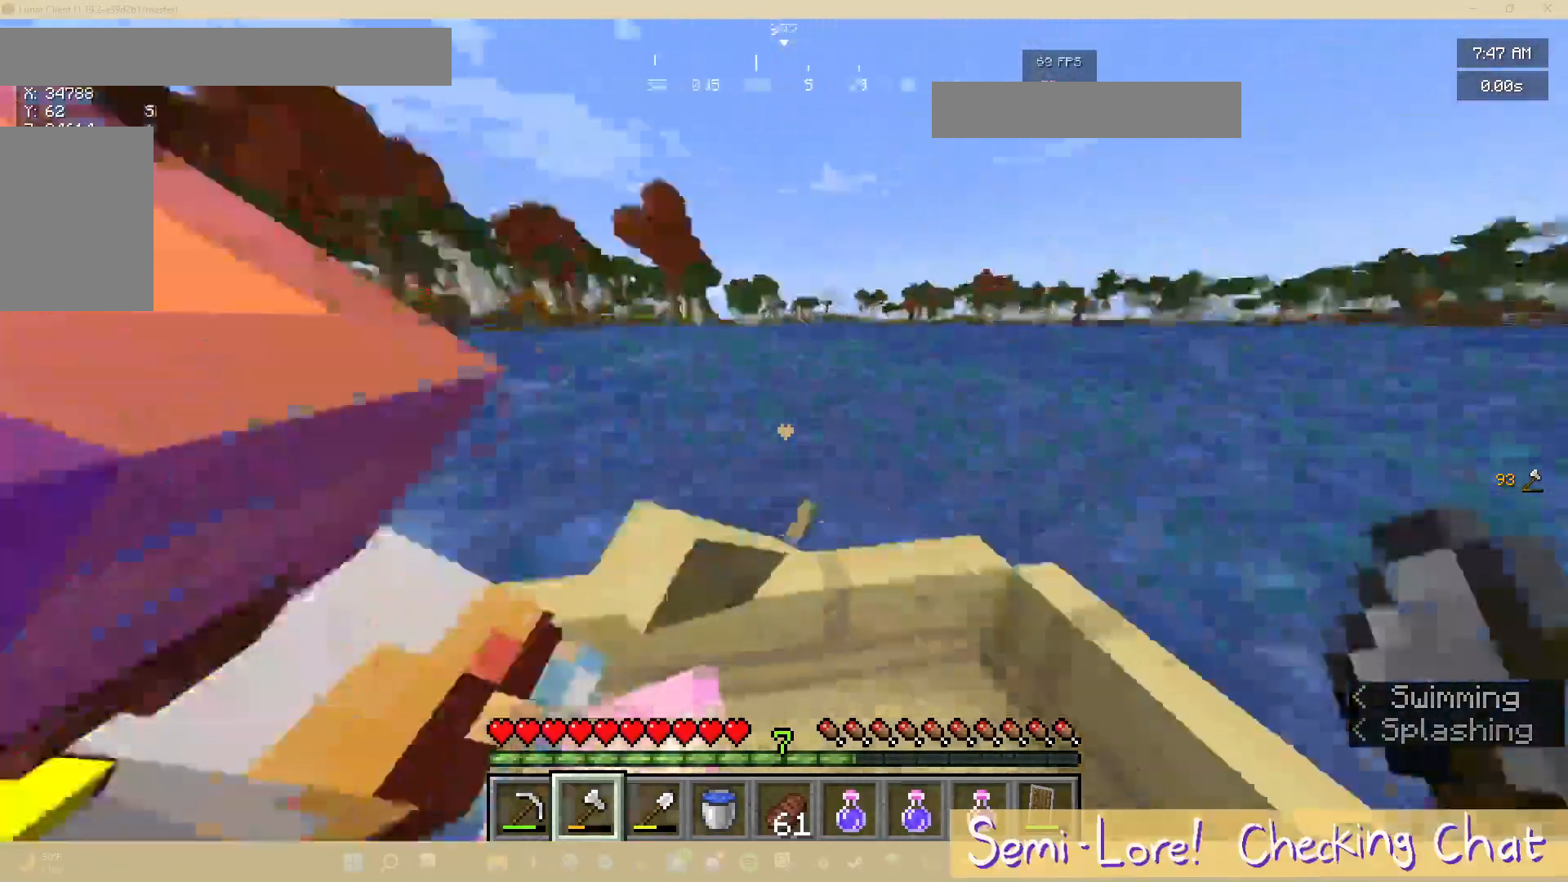
{"keys": ["w"], "mouse": [], "events": [[383, "w", "down"]]}
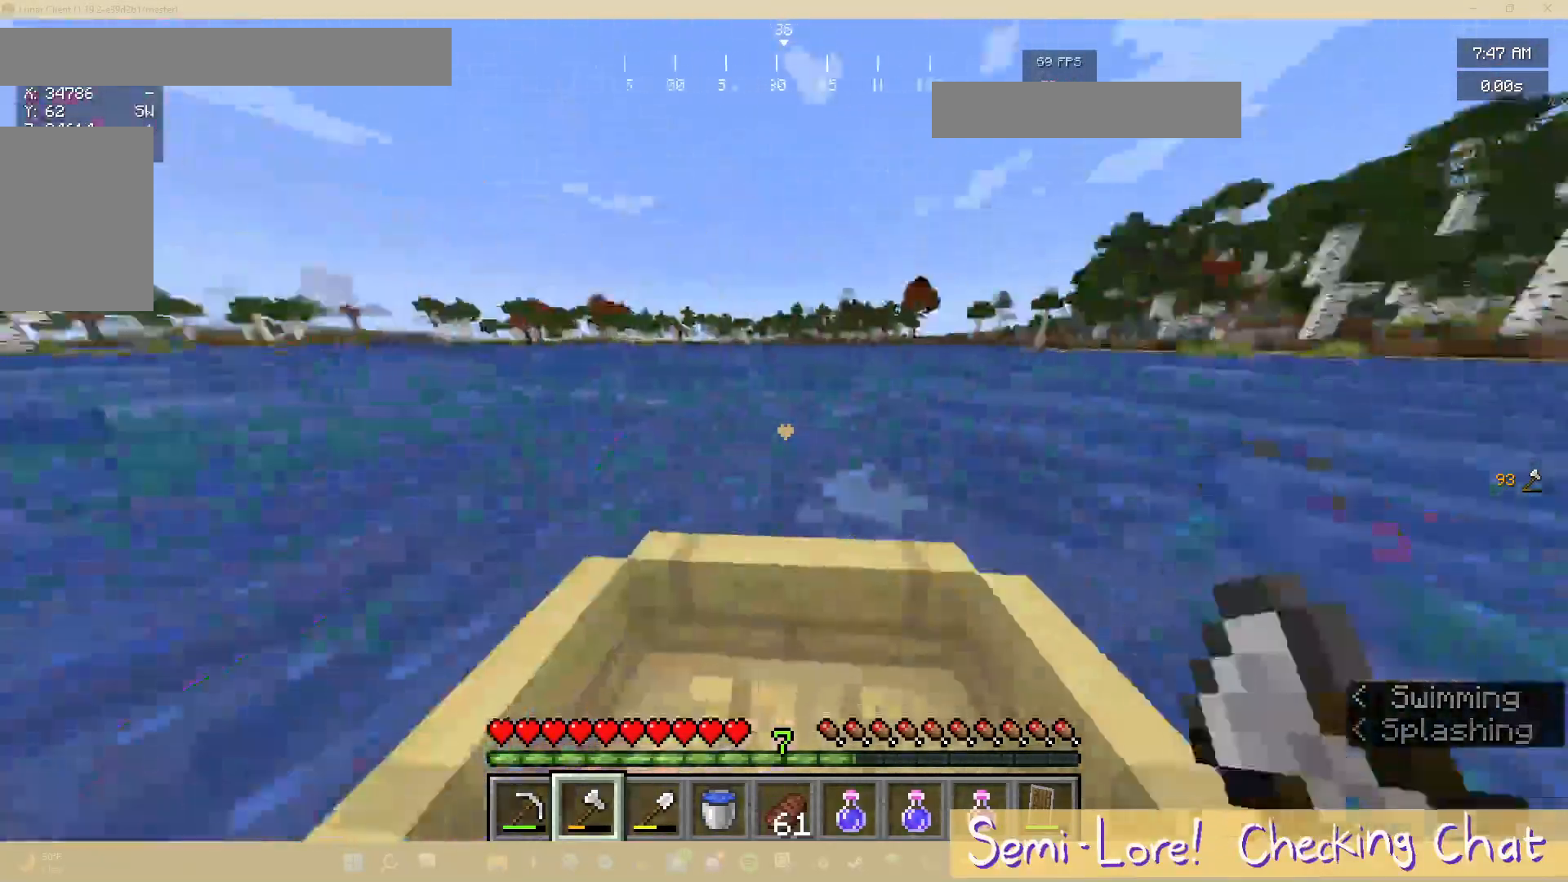
{"keys": ["d", "w"], "mouse": [], "events": [[417, "d", "down"]]}
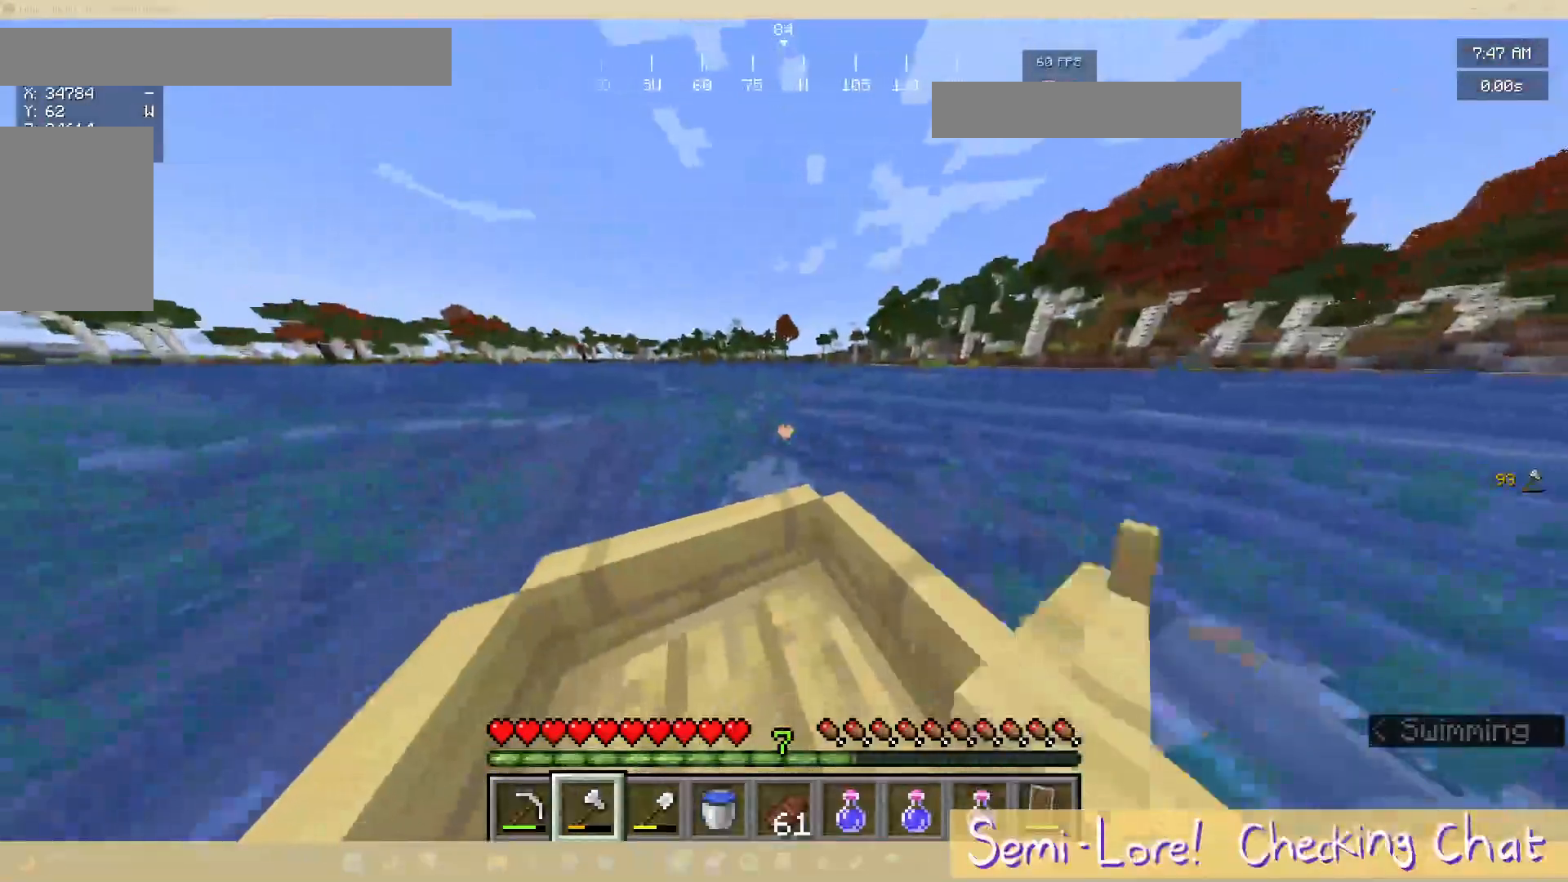
{"keys": ["w"], "mouse": [], "events": [[33, "d", "up"]]}
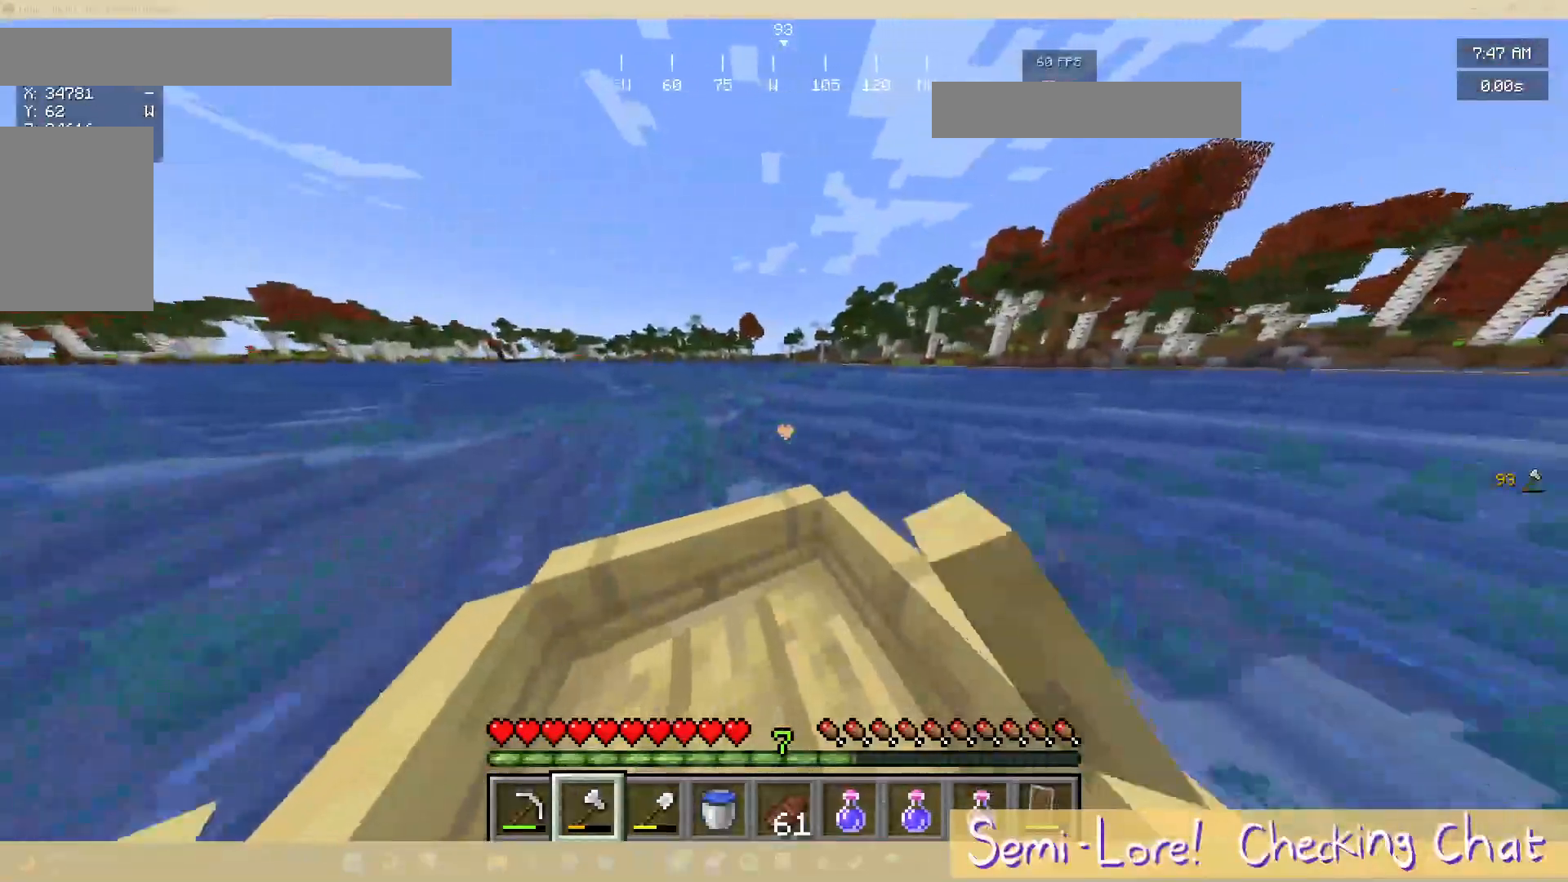
{"keys": ["w"], "mouse": [], "events": []}
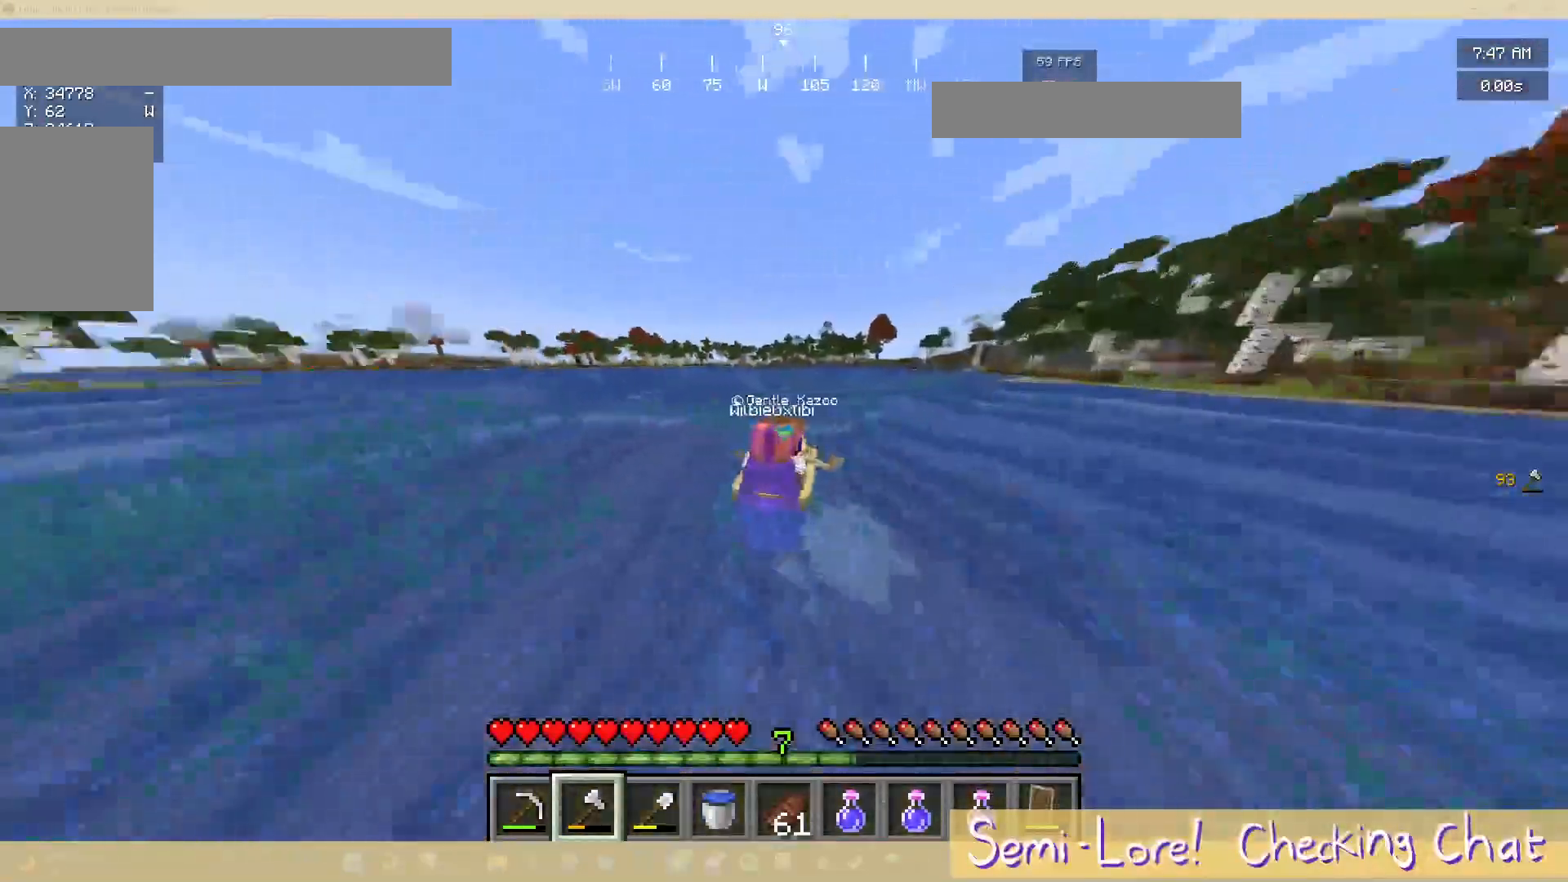
{"keys": ["w"], "mouse": [], "events": []}
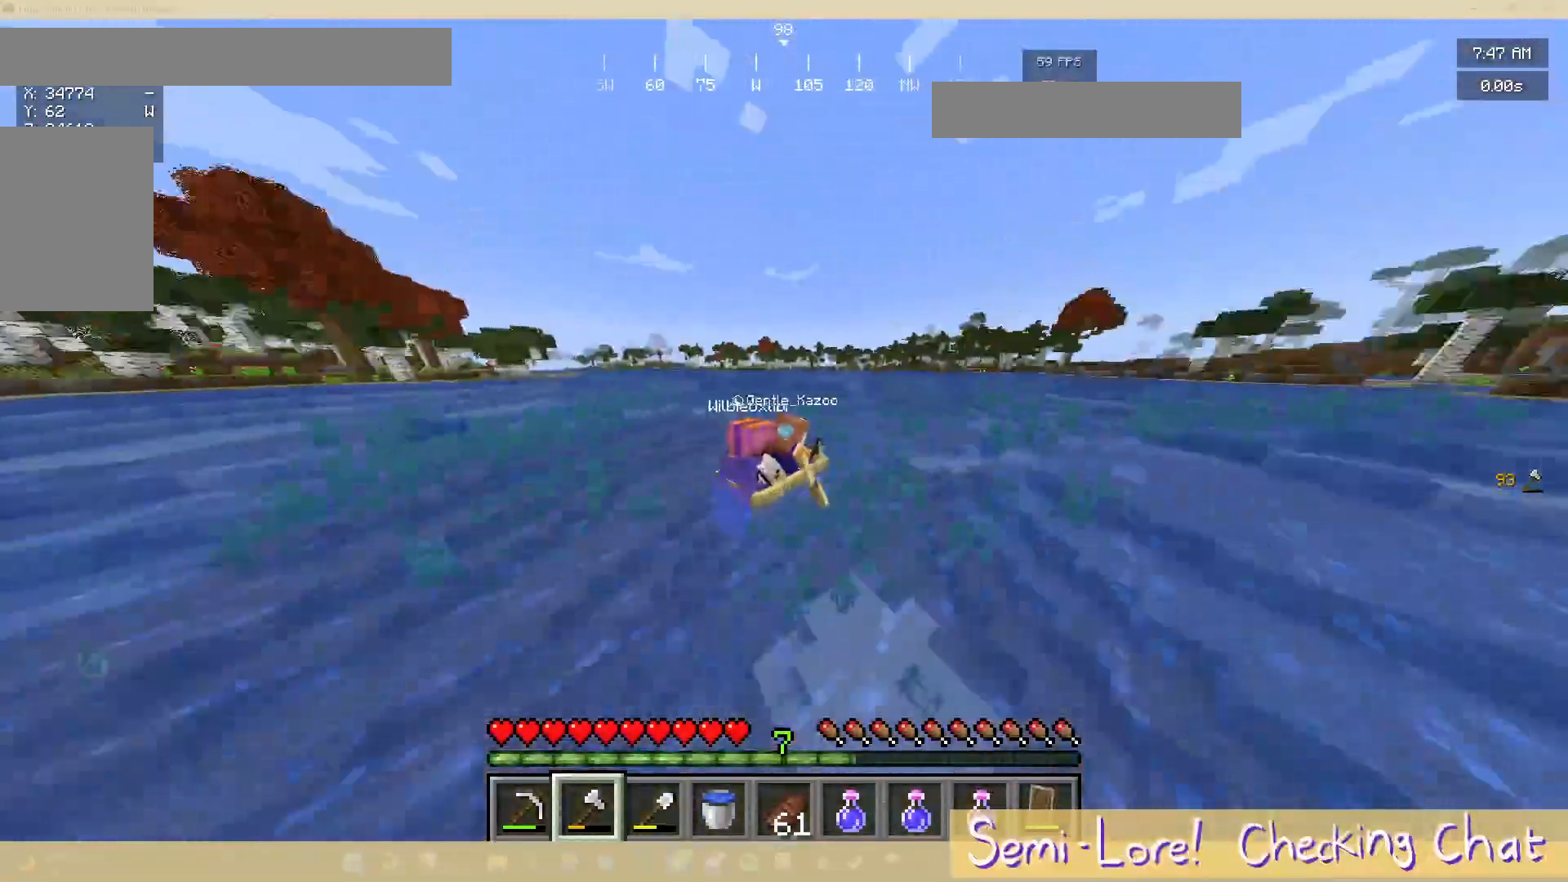
{"keys": ["w"], "mouse": [], "events": []}